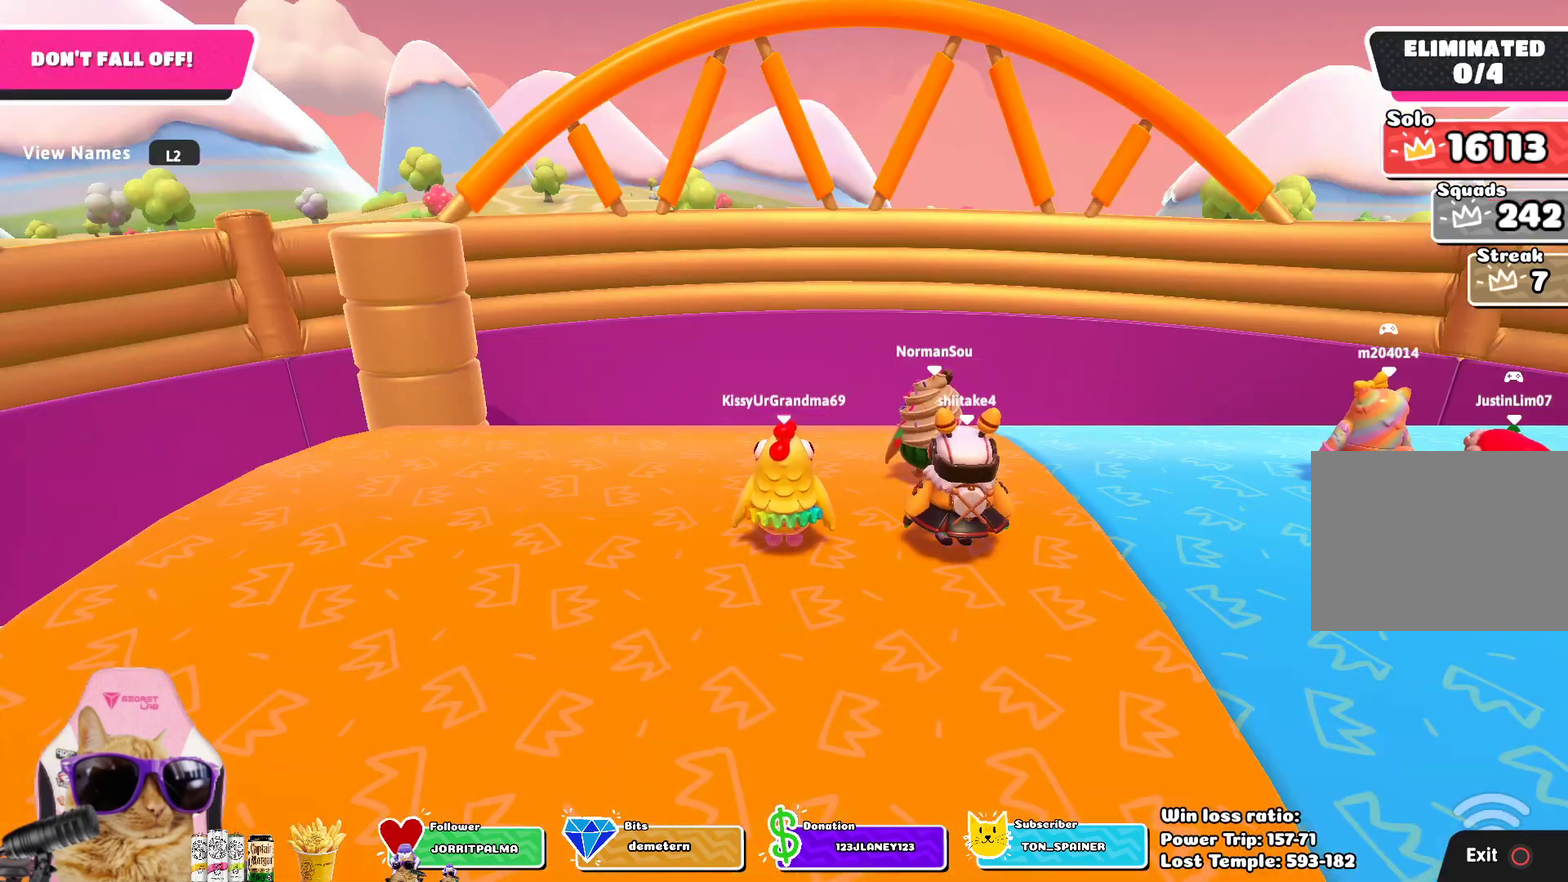
Gameplay with a controller (PlayStation layout); each line is a JSON object with the inputs held at the frame after it (dt_ms = milliseconds from this image to that frame). "events" lists button and stick changes between this image and that frame as [ms after this image, input, new state], when the widget could be followed in between.
{"dt_ms": 700, "buttons": [], "left_stick": "center", "right_stick": "right", "events": [[550, "right_stick", "right"]]}
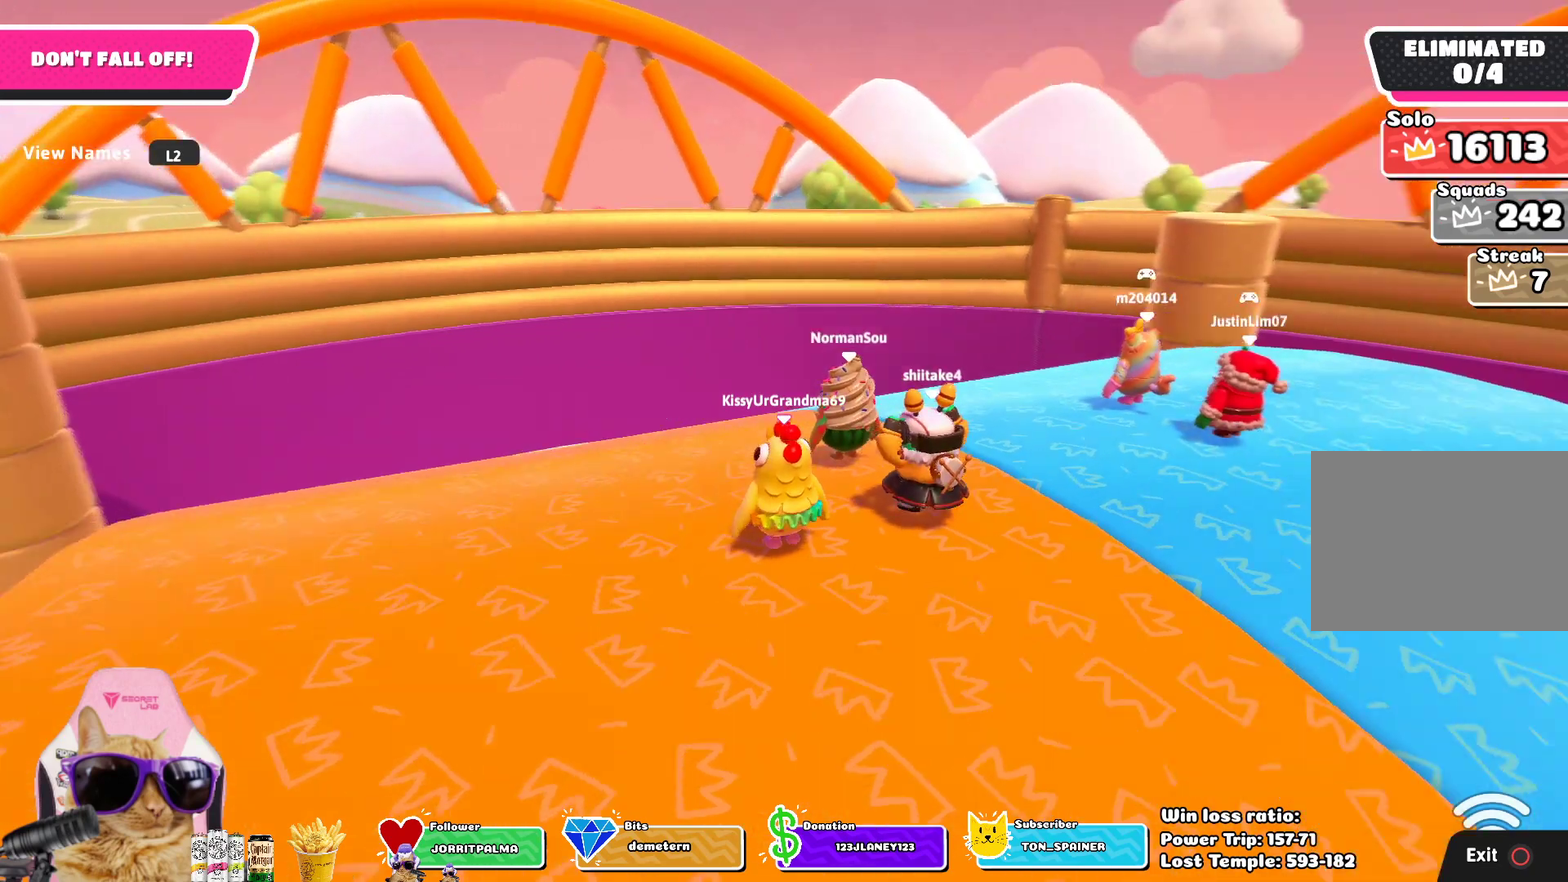
{"dt_ms": 300, "buttons": [], "left_stick": "center", "right_stick": "center", "events": [[67, "right_stick", "center"]]}
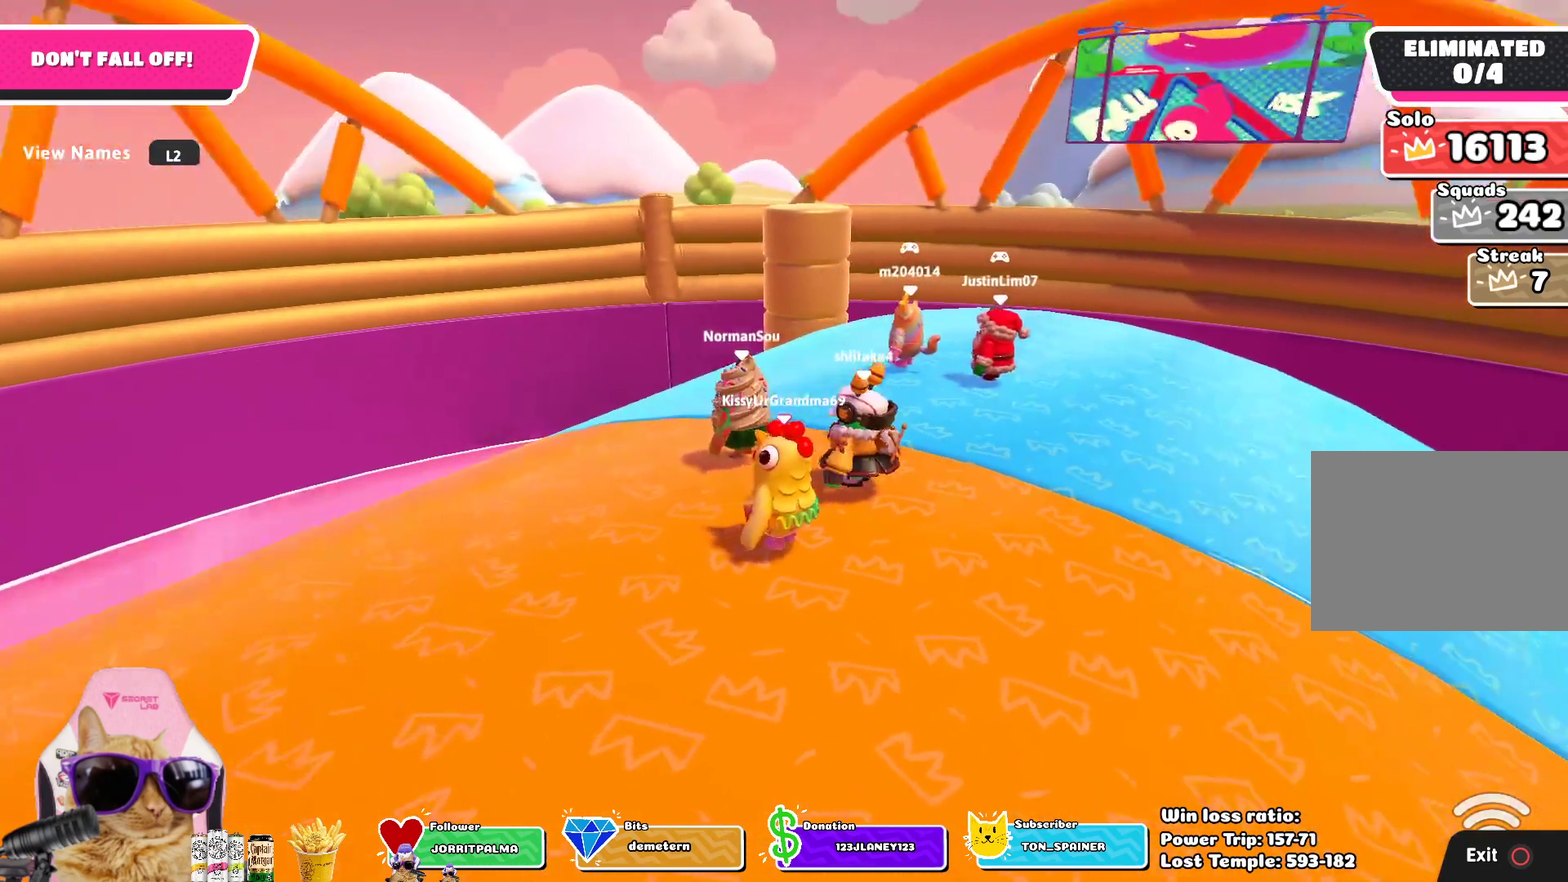
{"dt_ms": 900, "buttons": [], "left_stick": "center", "right_stick": "center", "events": [[167, "right_stick", "right"], [333, "right_stick", "center"]]}
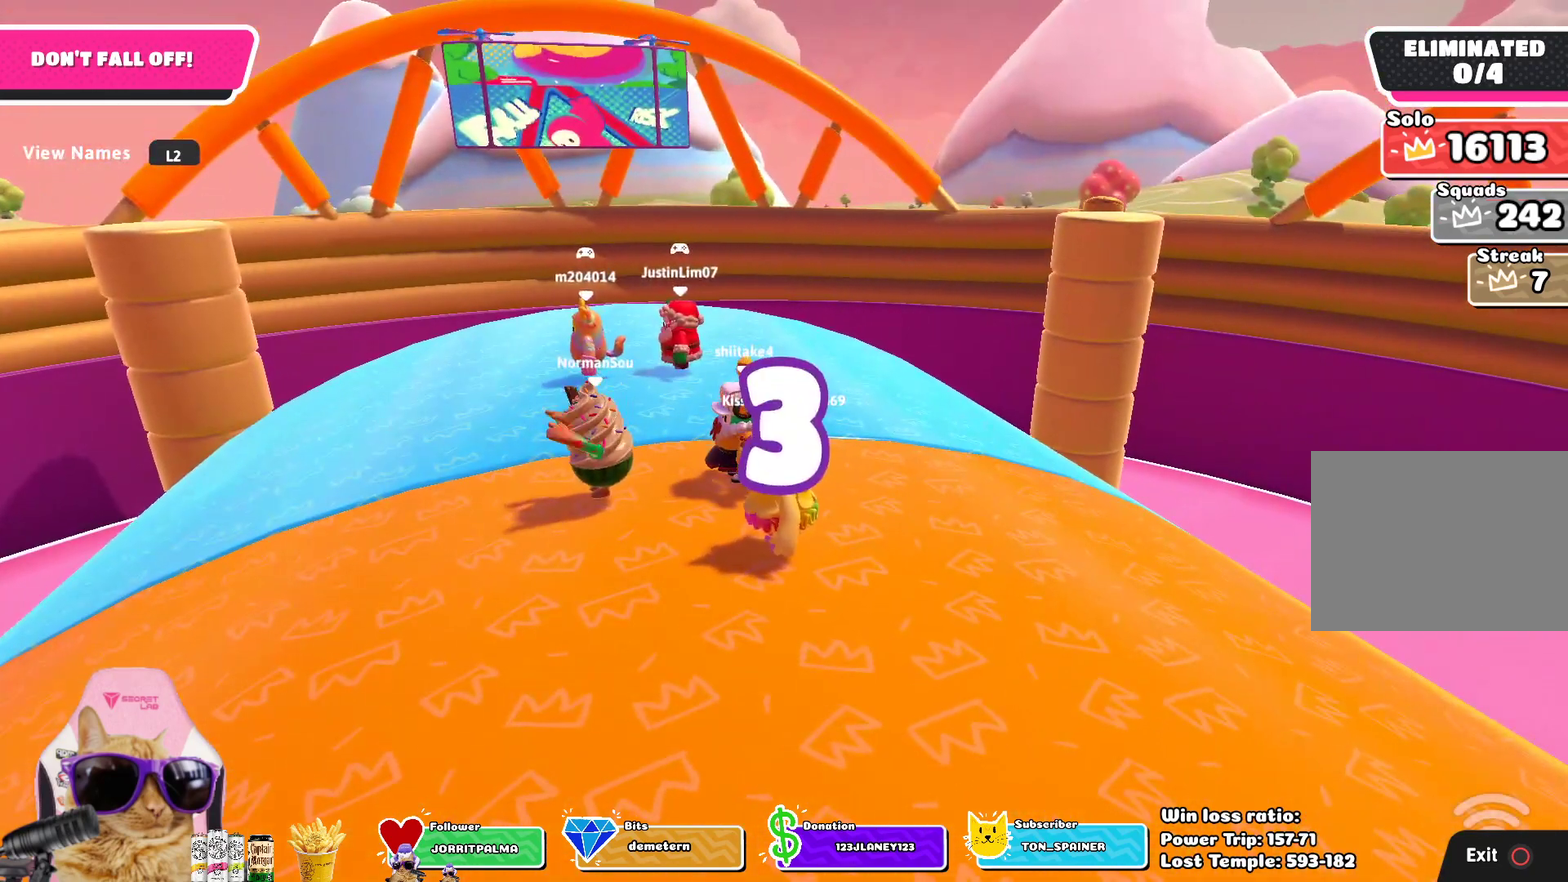
{"dt_ms": 300, "buttons": [], "left_stick": "center", "right_stick": "center", "events": []}
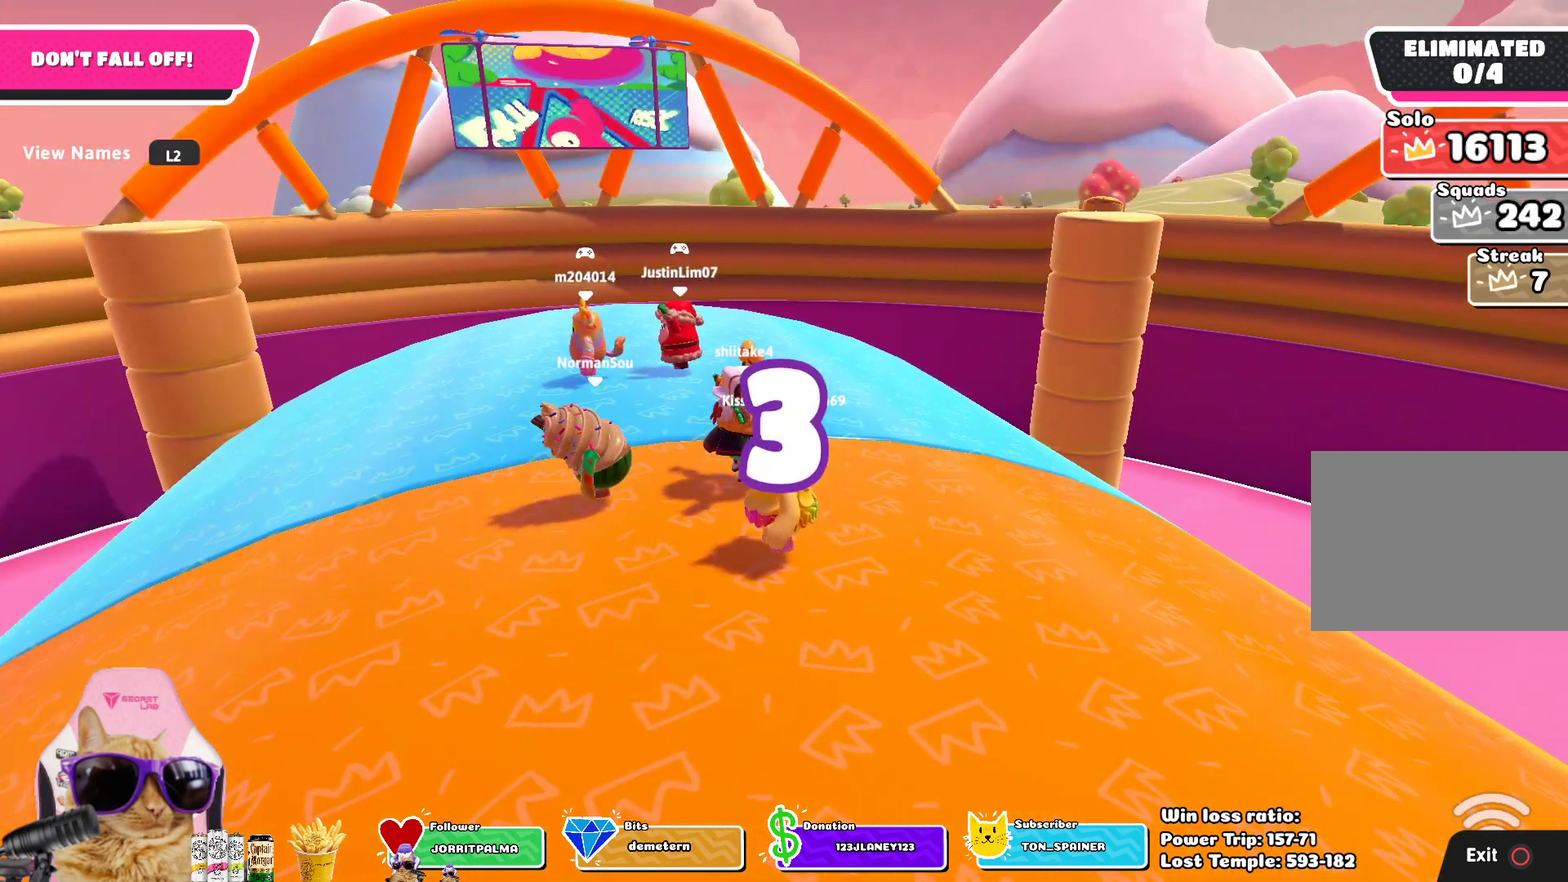
{"dt_ms": 500, "buttons": [], "left_stick": "center", "right_stick": "center", "events": []}
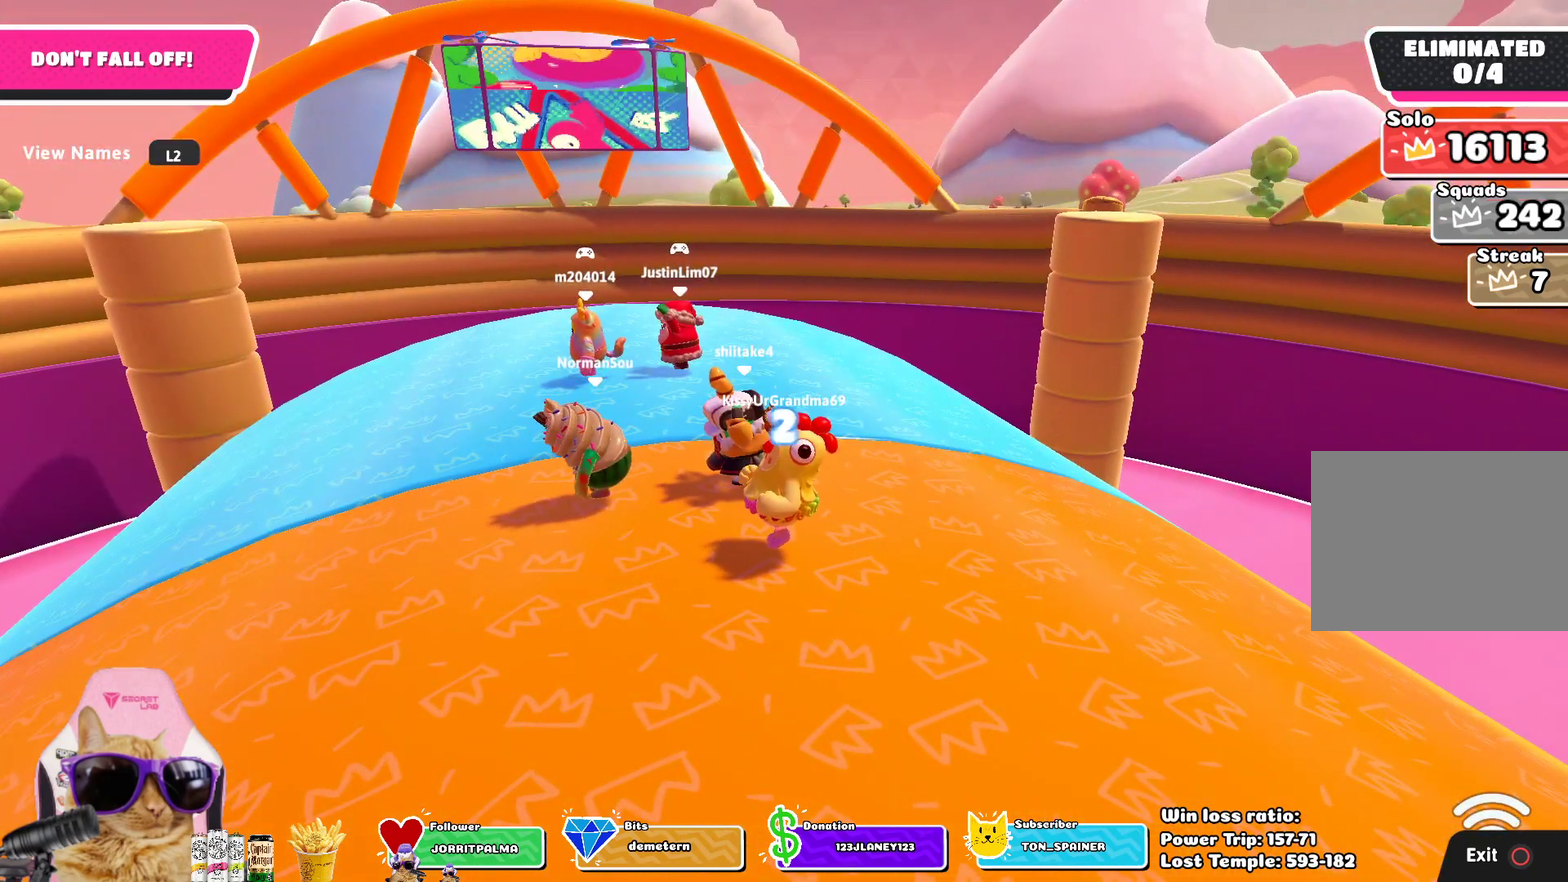
{"dt_ms": 500, "buttons": [], "left_stick": "center", "right_stick": "center", "events": []}
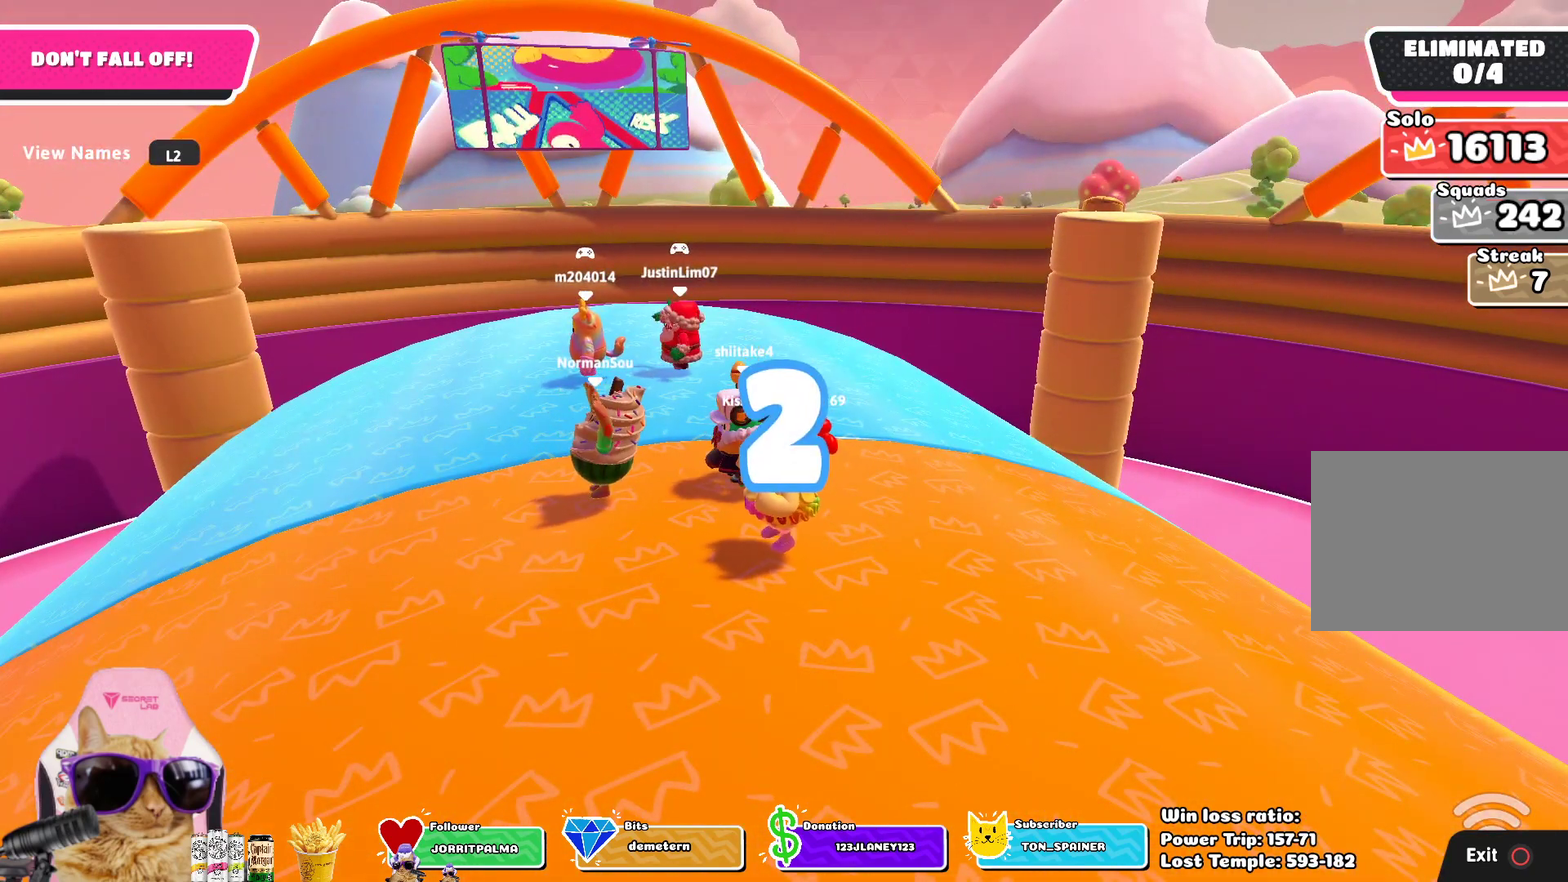
{"dt_ms": 500, "buttons": [], "left_stick": "center", "right_stick": "center", "events": []}
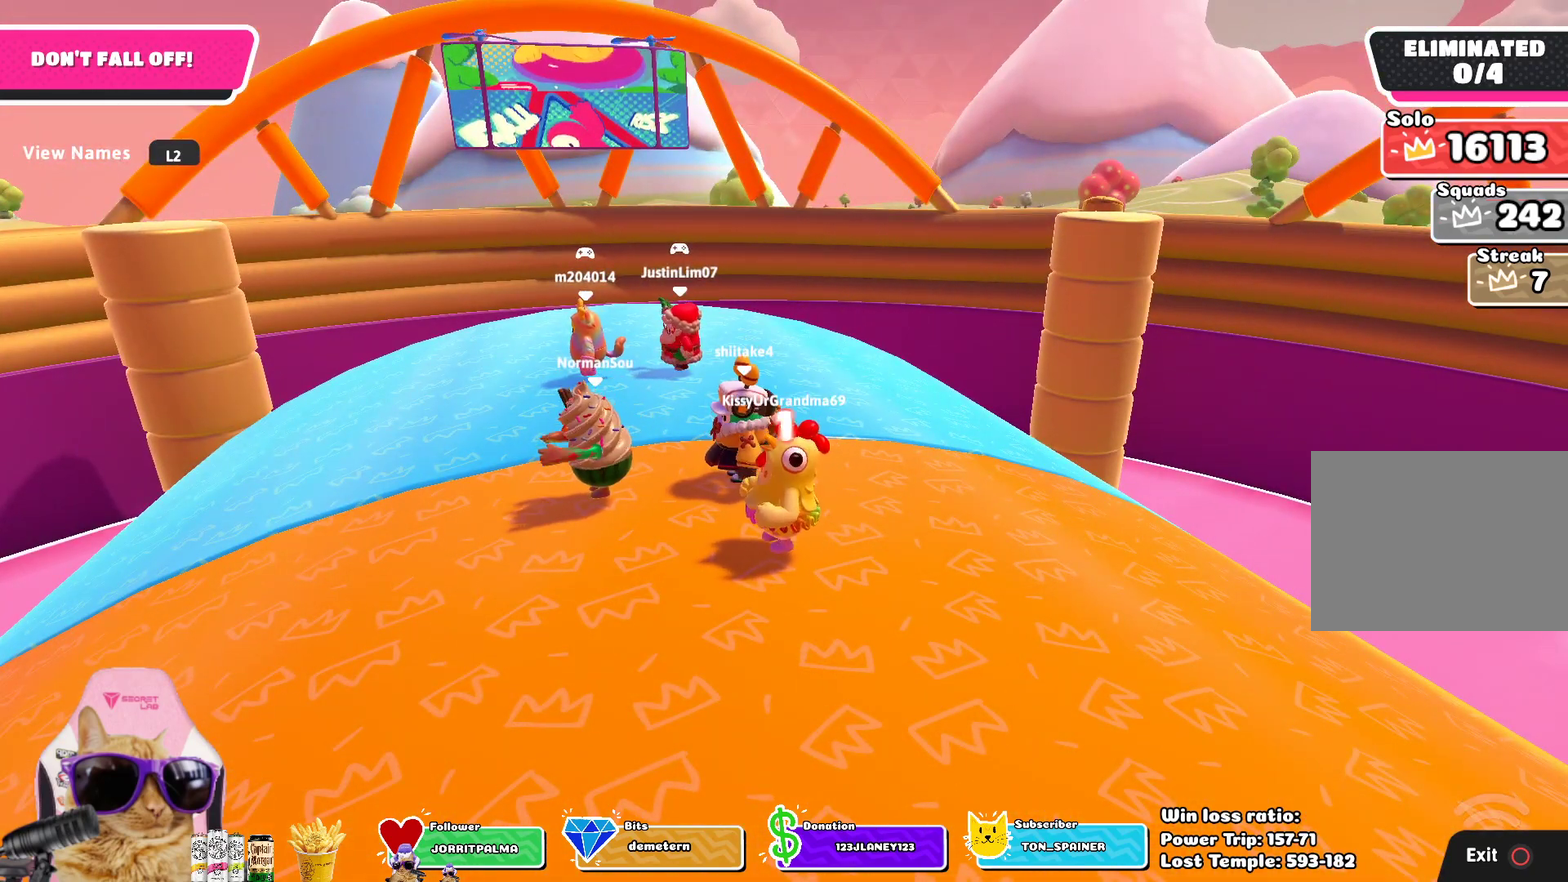
{"dt_ms": 500, "buttons": [], "left_stick": "center", "right_stick": "center", "events": []}
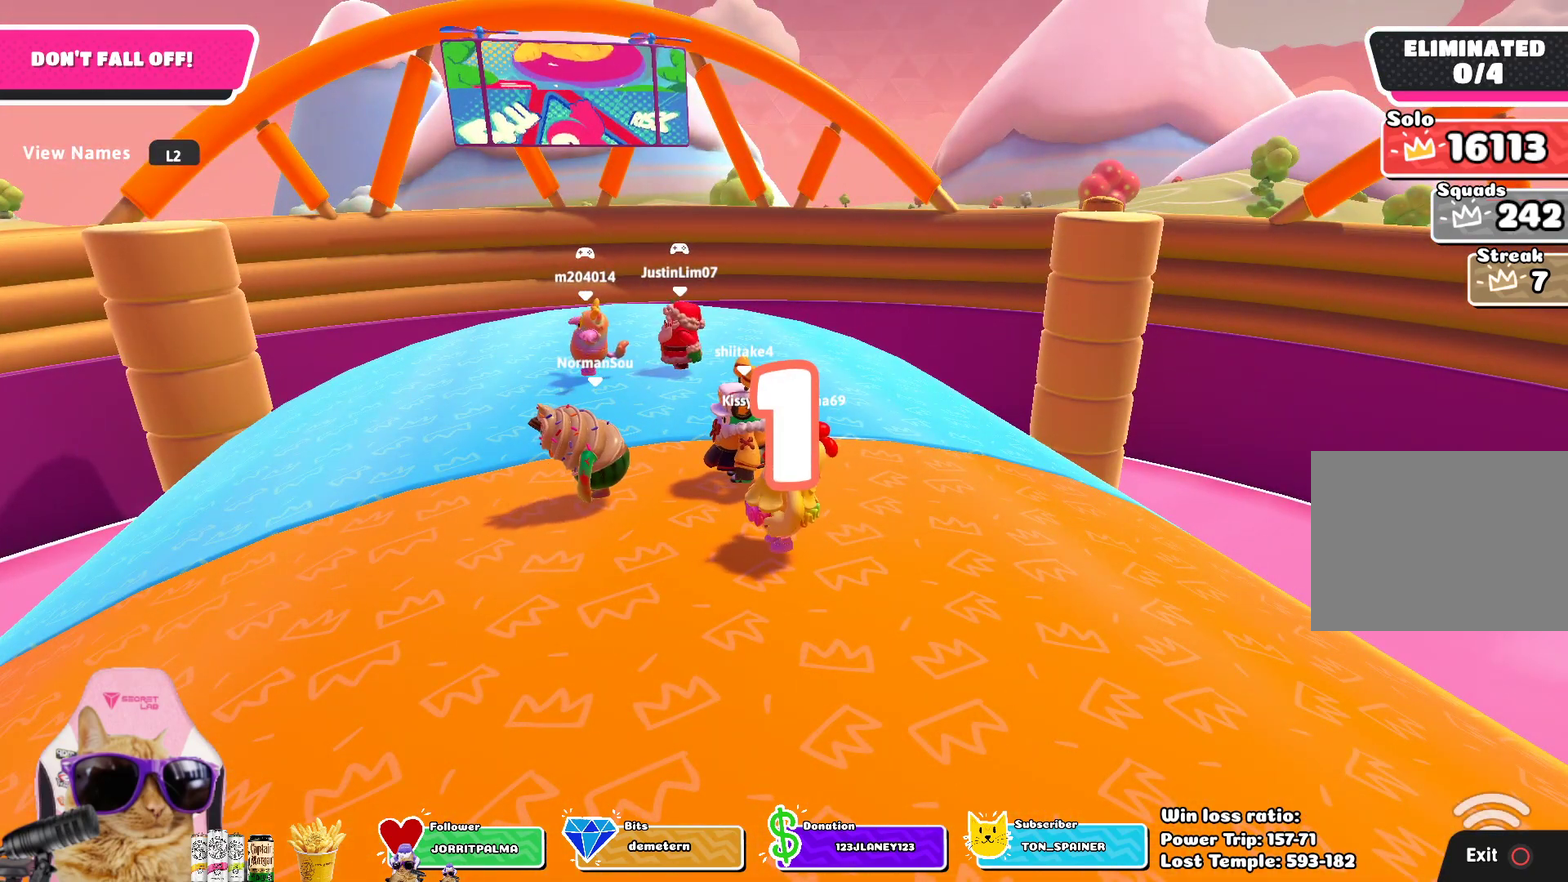
{"dt_ms": 500, "buttons": [], "left_stick": "center", "right_stick": "center", "events": []}
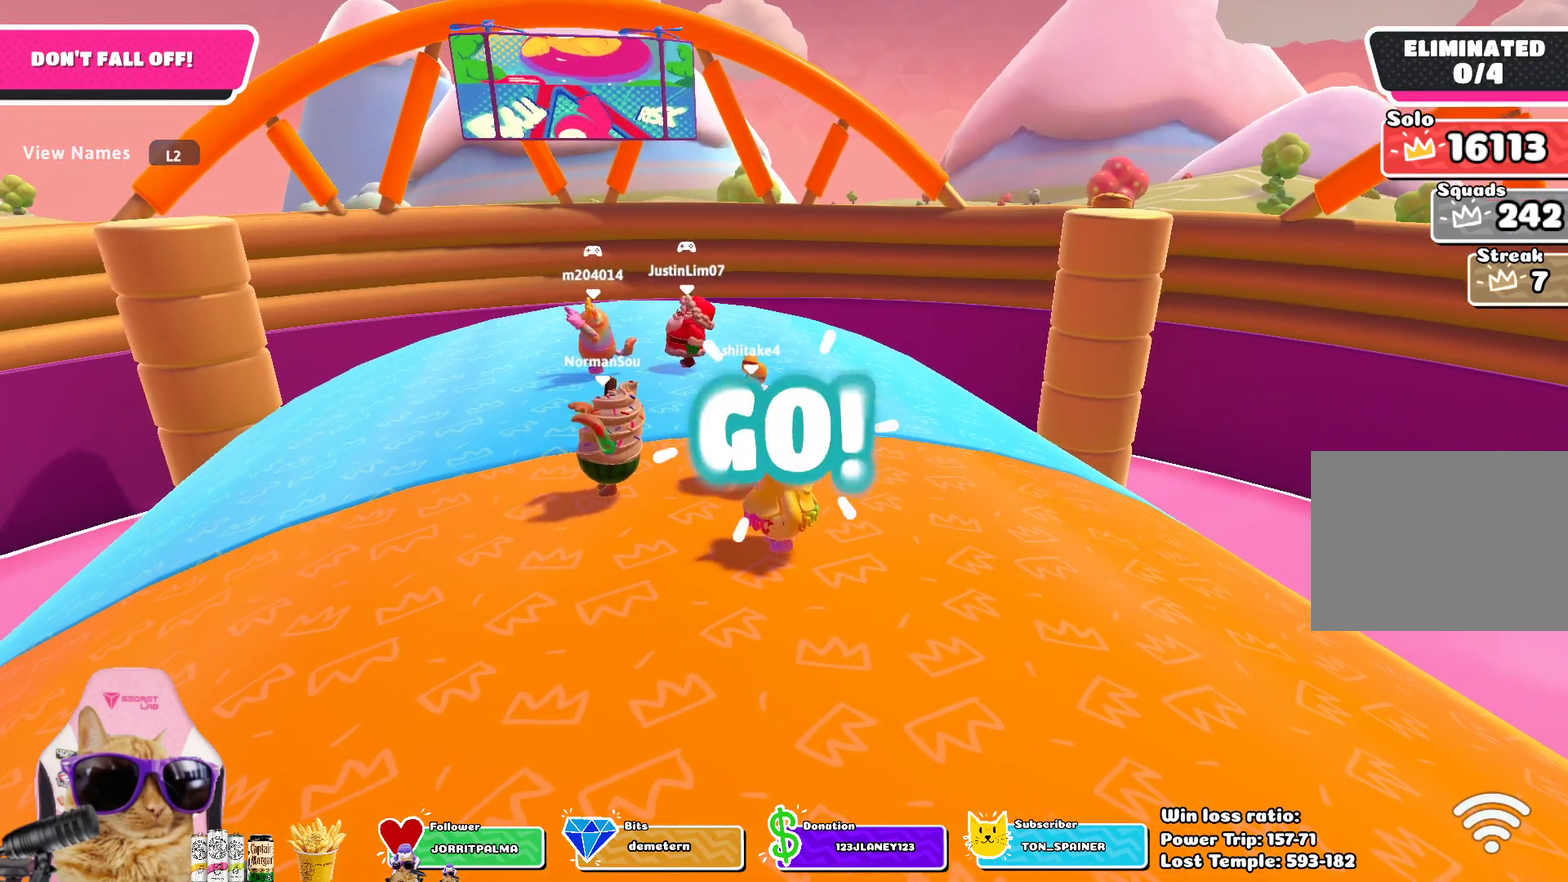
{"dt_ms": 600, "buttons": [], "left_stick": "center", "right_stick": "center", "events": []}
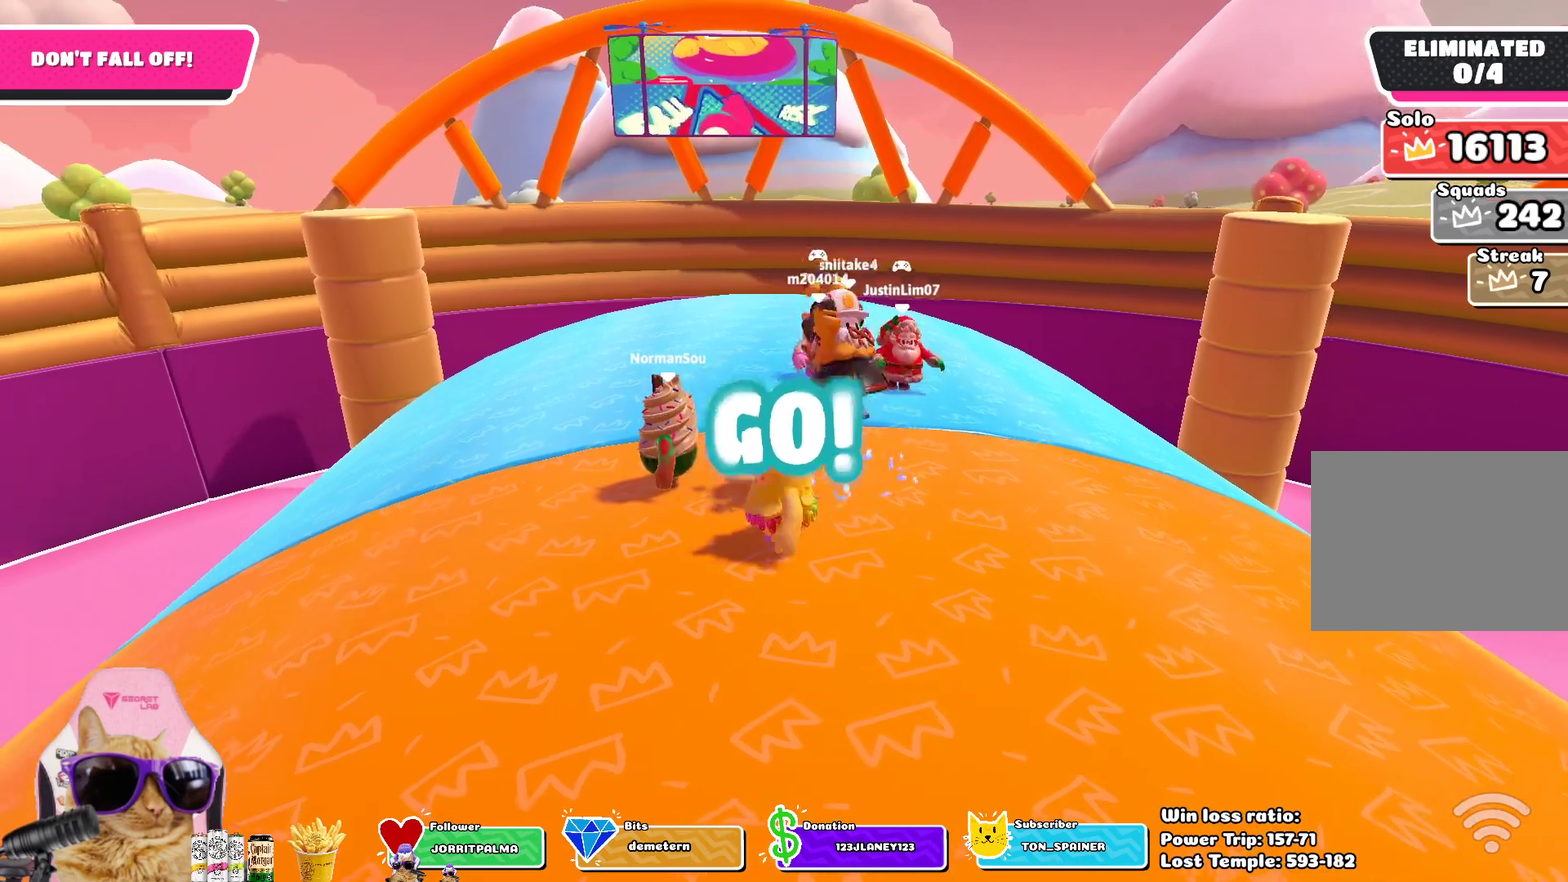
{"dt_ms": 400, "buttons": [], "left_stick": "right", "right_stick": "center", "events": [[67, "left_stick", "right"]]}
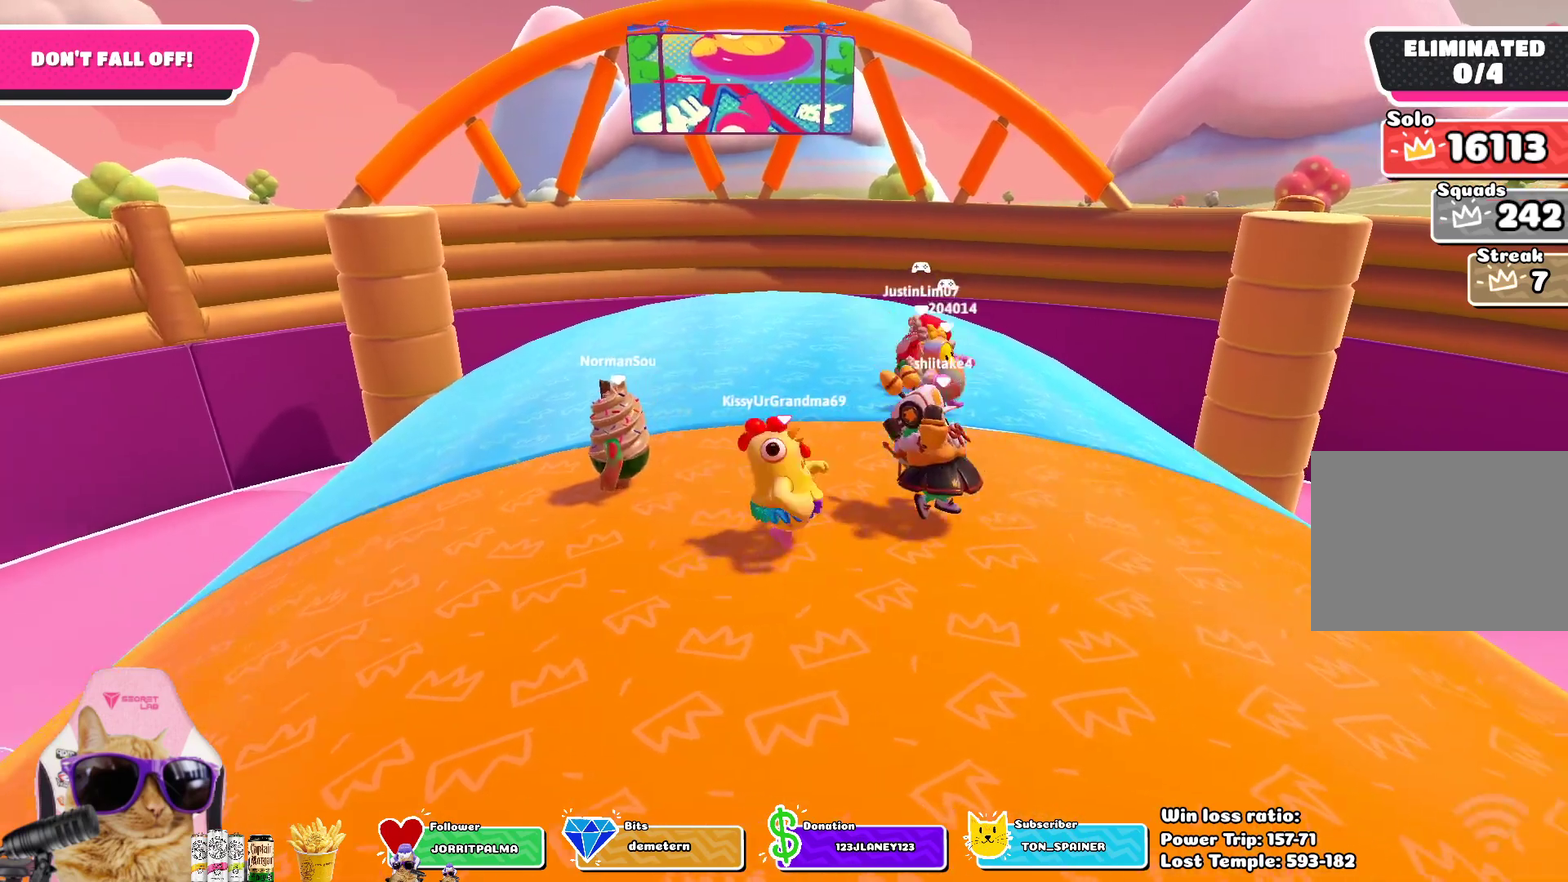
{"dt_ms": 300, "buttons": [], "left_stick": "center", "right_stick": "center", "events": [[217, "left_stick", "center"]]}
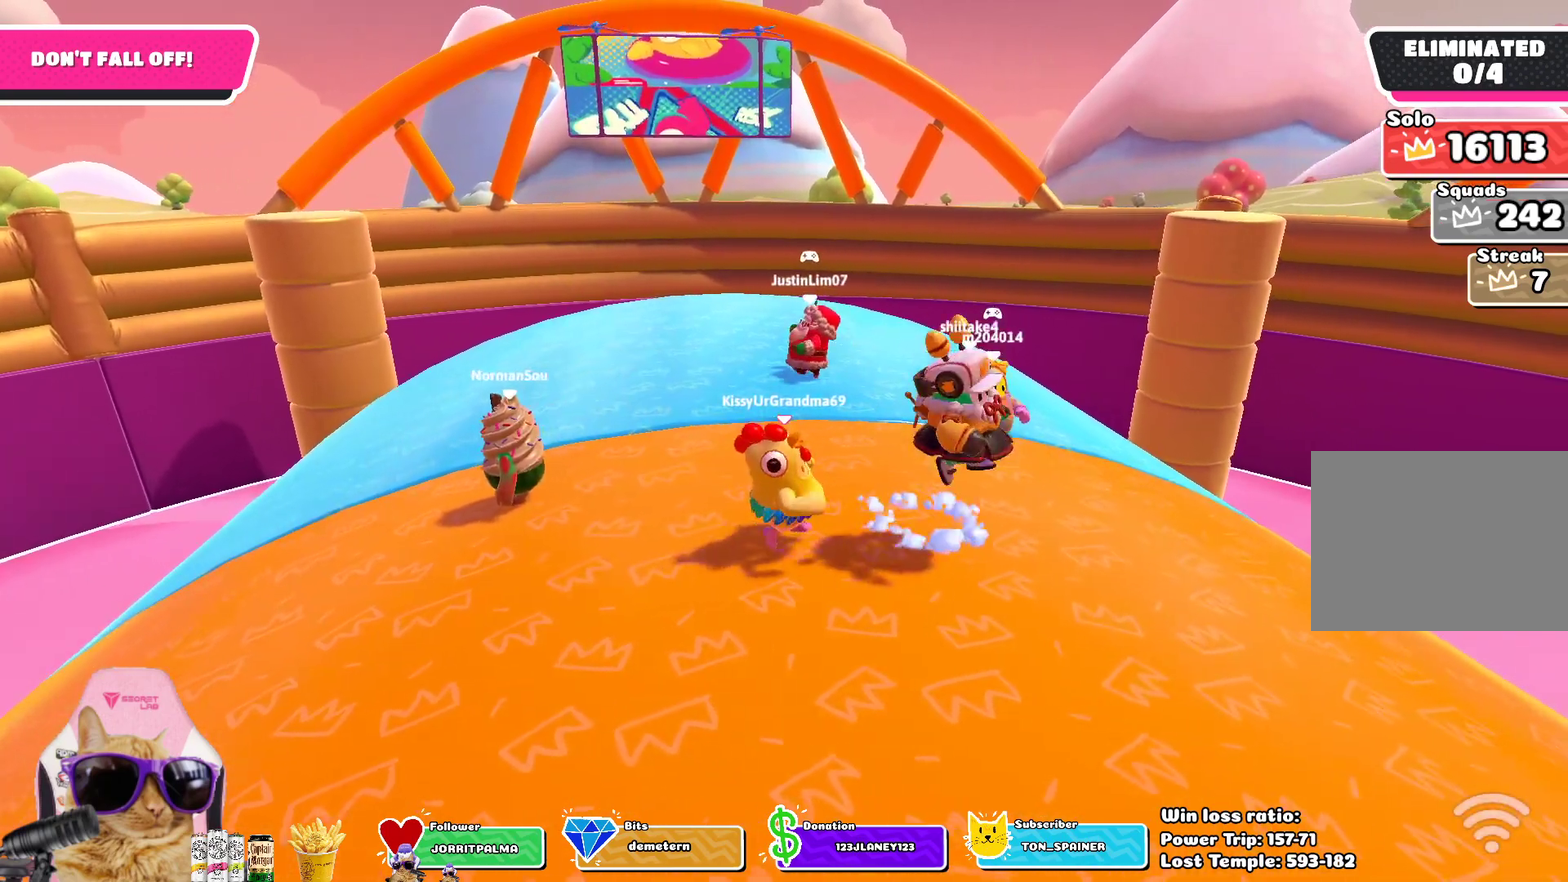
{"dt_ms": 800, "buttons": [], "left_stick": "right", "right_stick": "center", "events": [[483, "left_stick", "down-right"], [600, "left_stick", "right"]]}
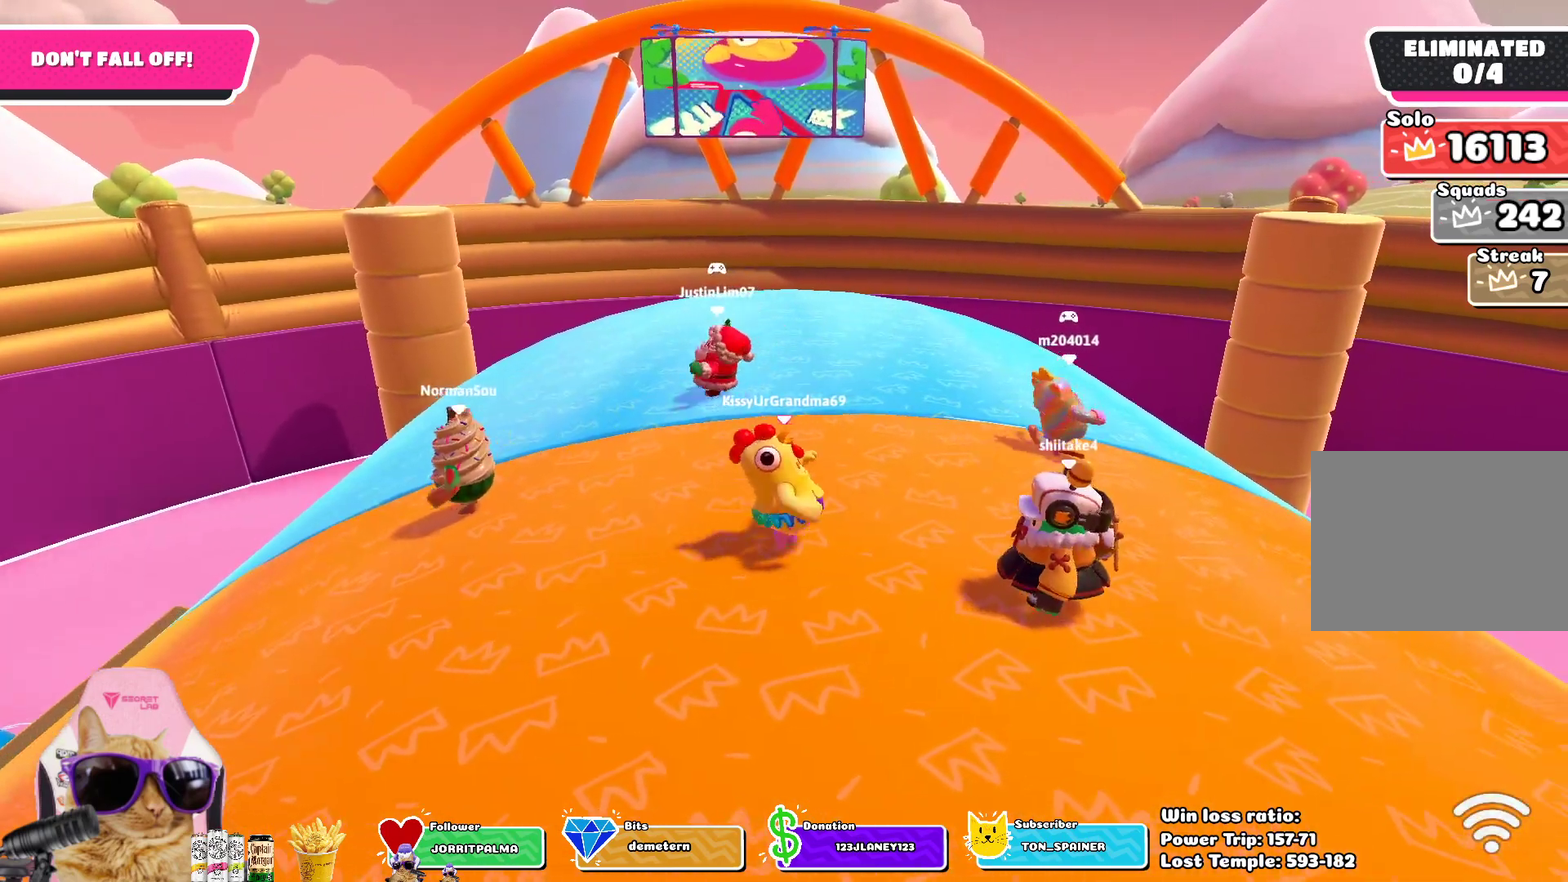
{"dt_ms": 400, "buttons": [], "left_stick": "center", "right_stick": "center", "events": [[33, "left_stick", "up-right"], [83, "left_stick", "center"]]}
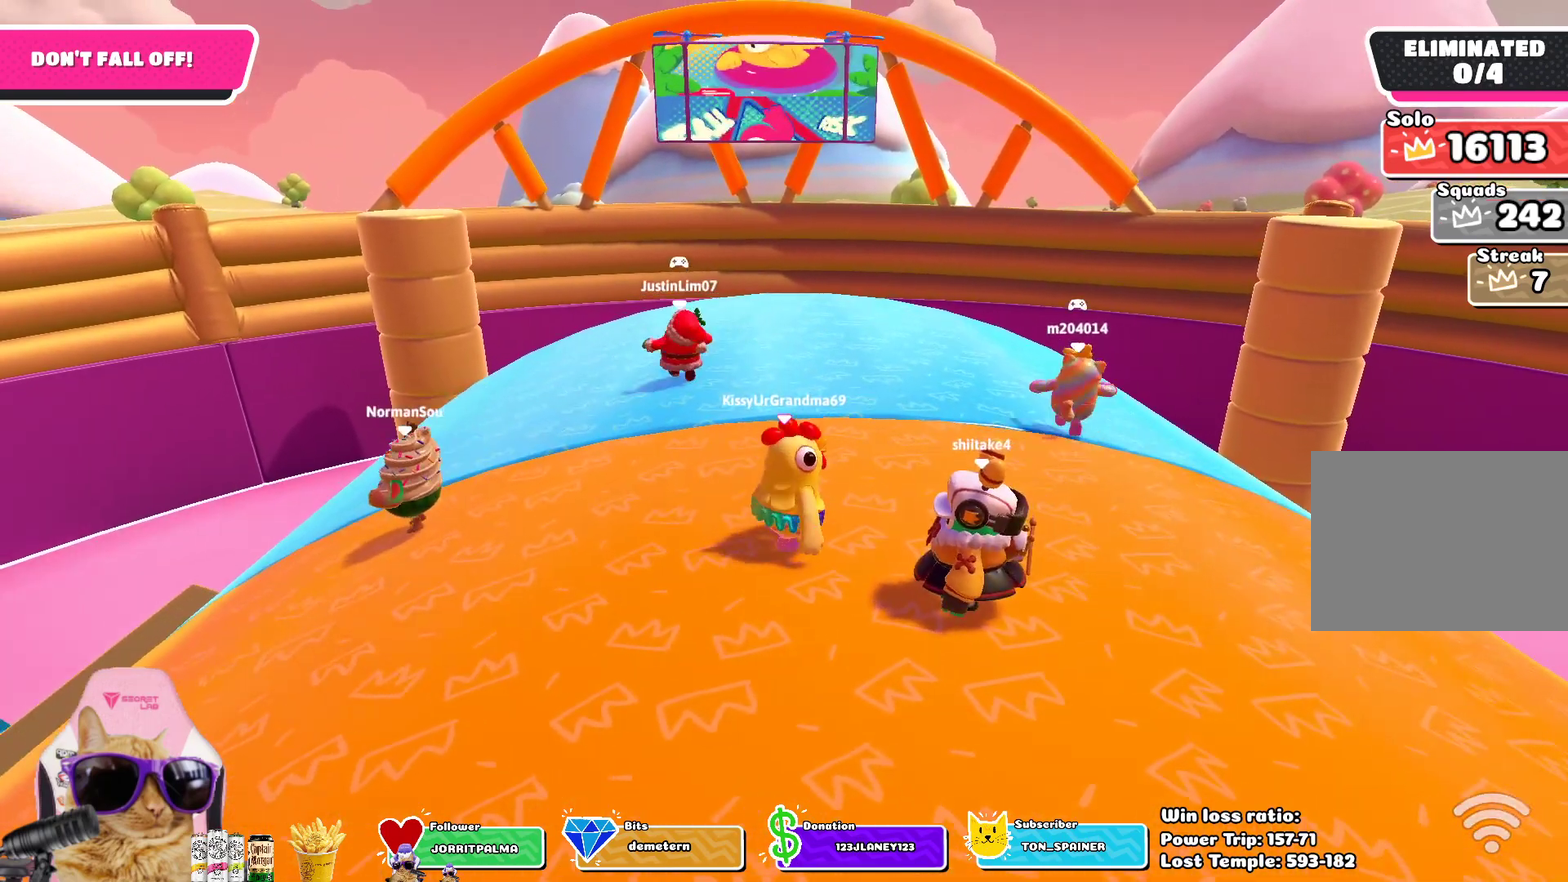
{"dt_ms": 400, "buttons": [], "left_stick": "up", "right_stick": "center", "events": [[33, "left_stick", "up"]]}
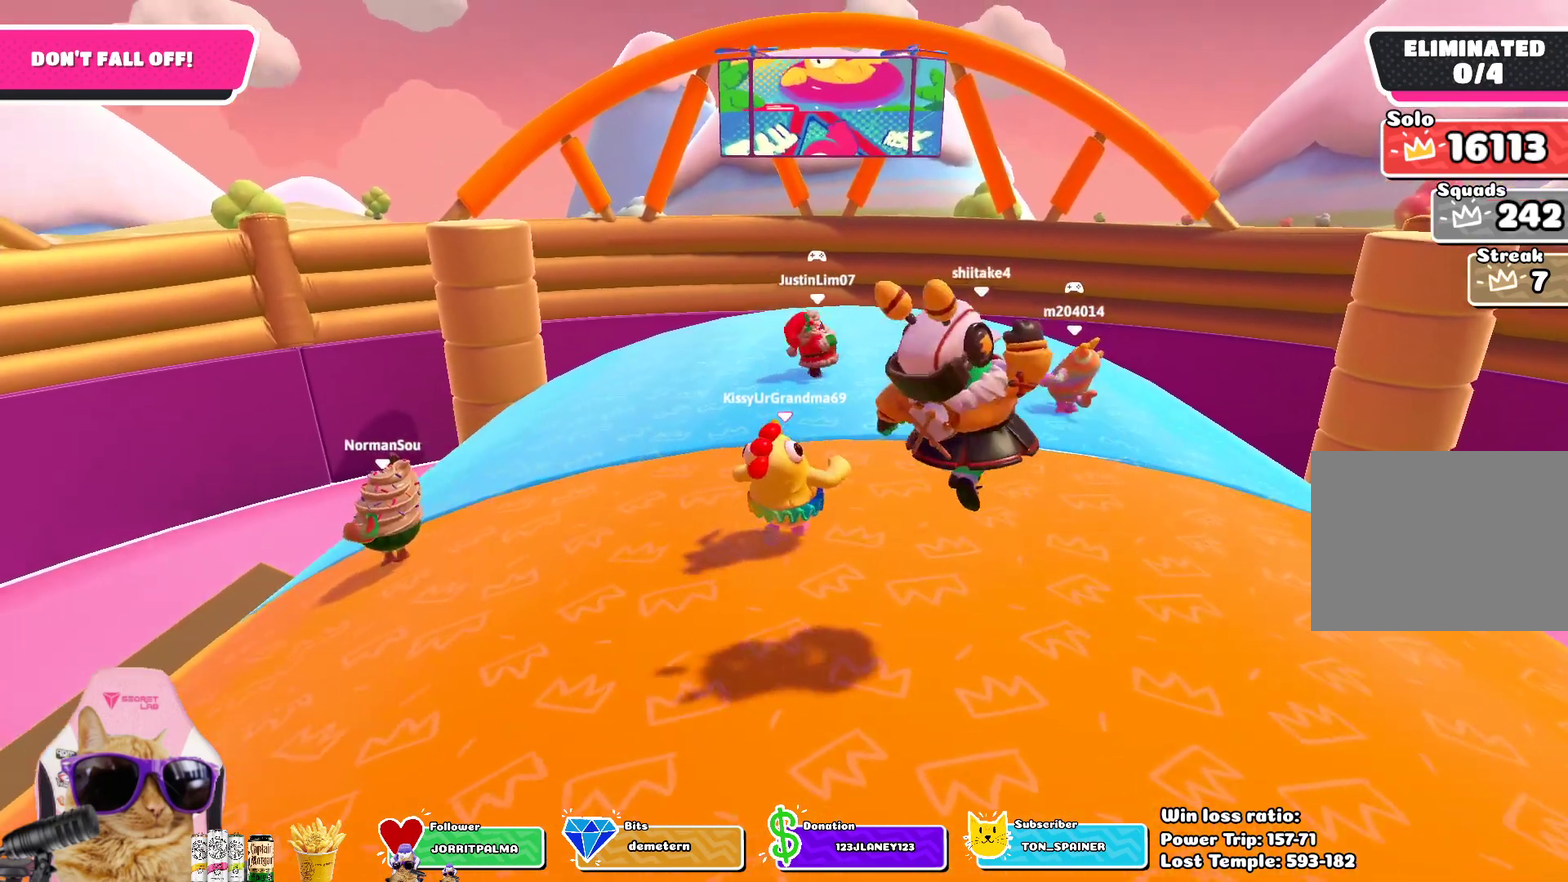
{"dt_ms": 700, "buttons": [], "left_stick": "down-left", "right_stick": "center", "events": [[417, "left_stick", "right"], [483, "left_stick", "down"], [567, "left_stick", "down-left"]]}
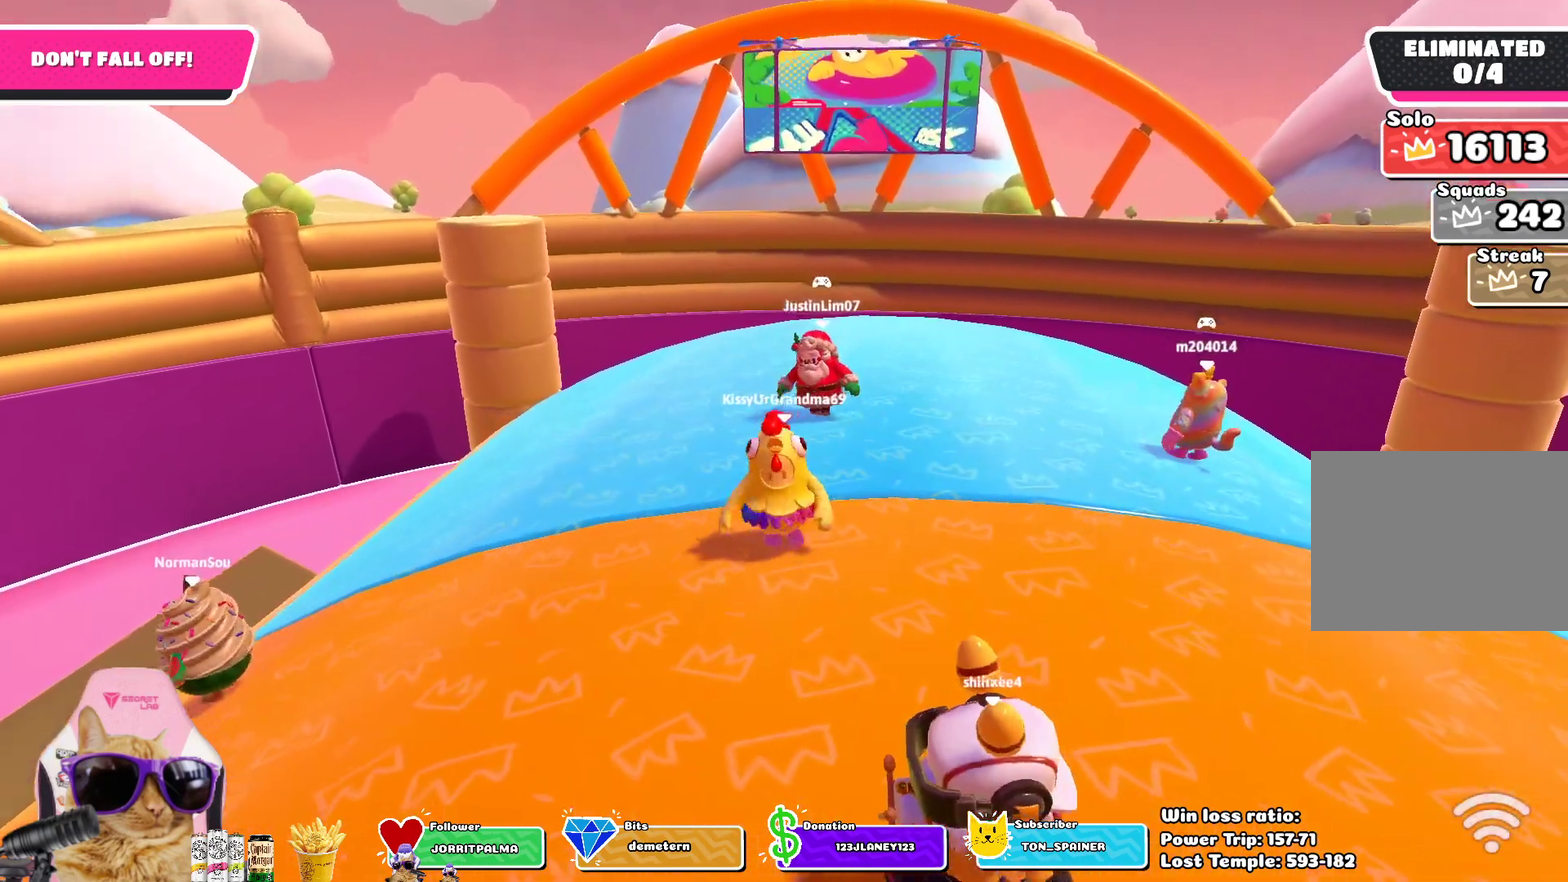
{"dt_ms": 400, "buttons": [], "left_stick": "right", "right_stick": "down-right", "events": [[33, "left_stick", "left"], [83, "right_stick", "down-right"], [150, "left_stick", "up-left"], [200, "left_stick", "up"], [250, "left_stick", "up-right"], [317, "left_stick", "right"]]}
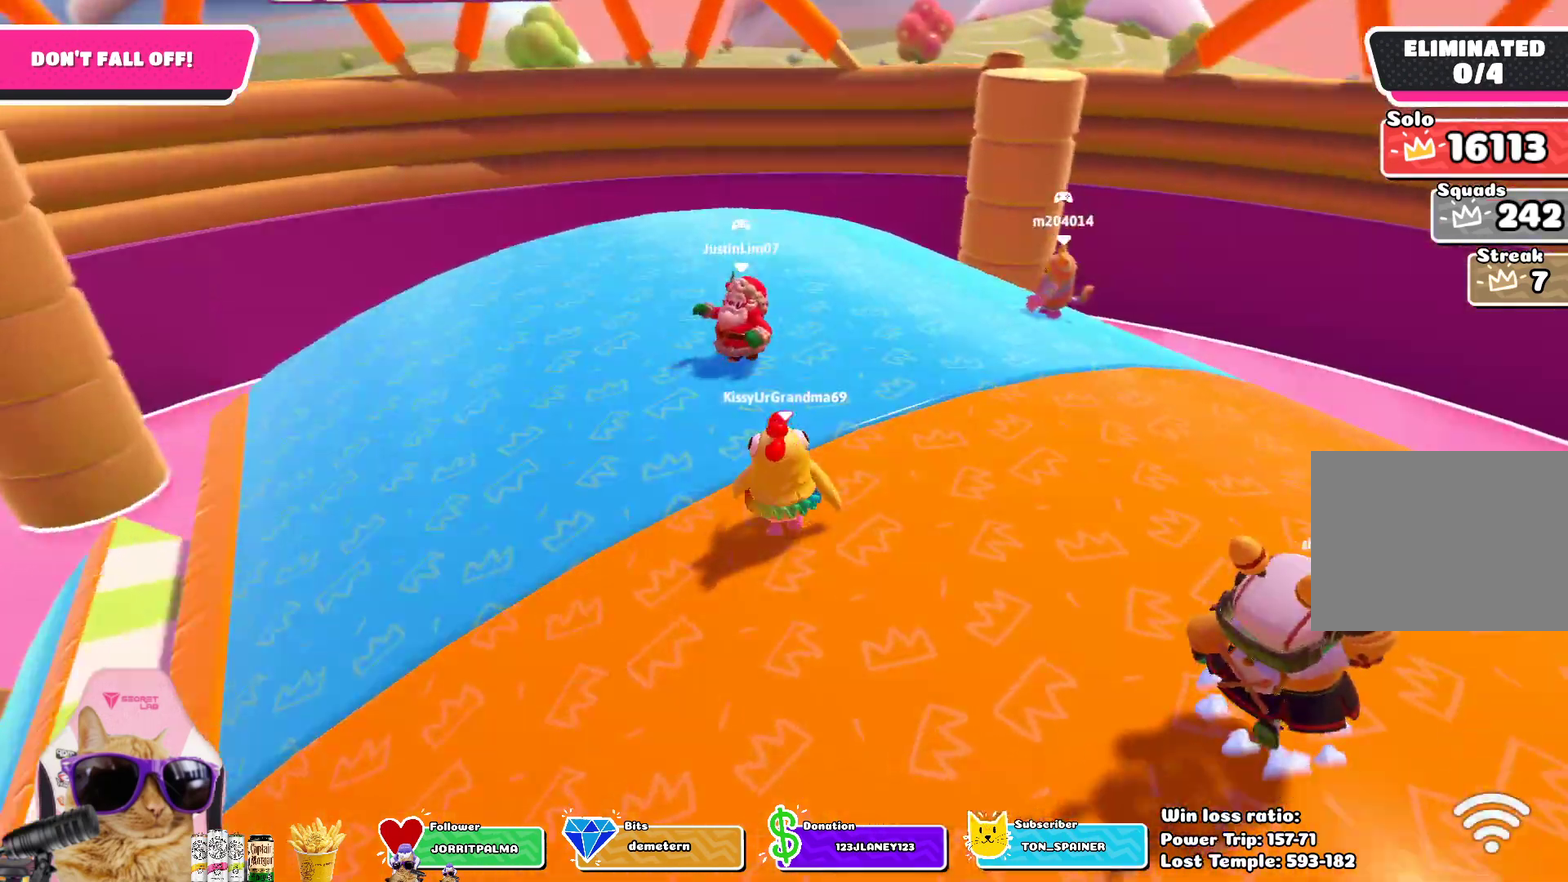
{"dt_ms": 300, "buttons": [], "left_stick": "down", "right_stick": "center", "events": [[33, "right_stick", "center"], [50, "left_stick", "down-right"], [167, "left_stick", "down"]]}
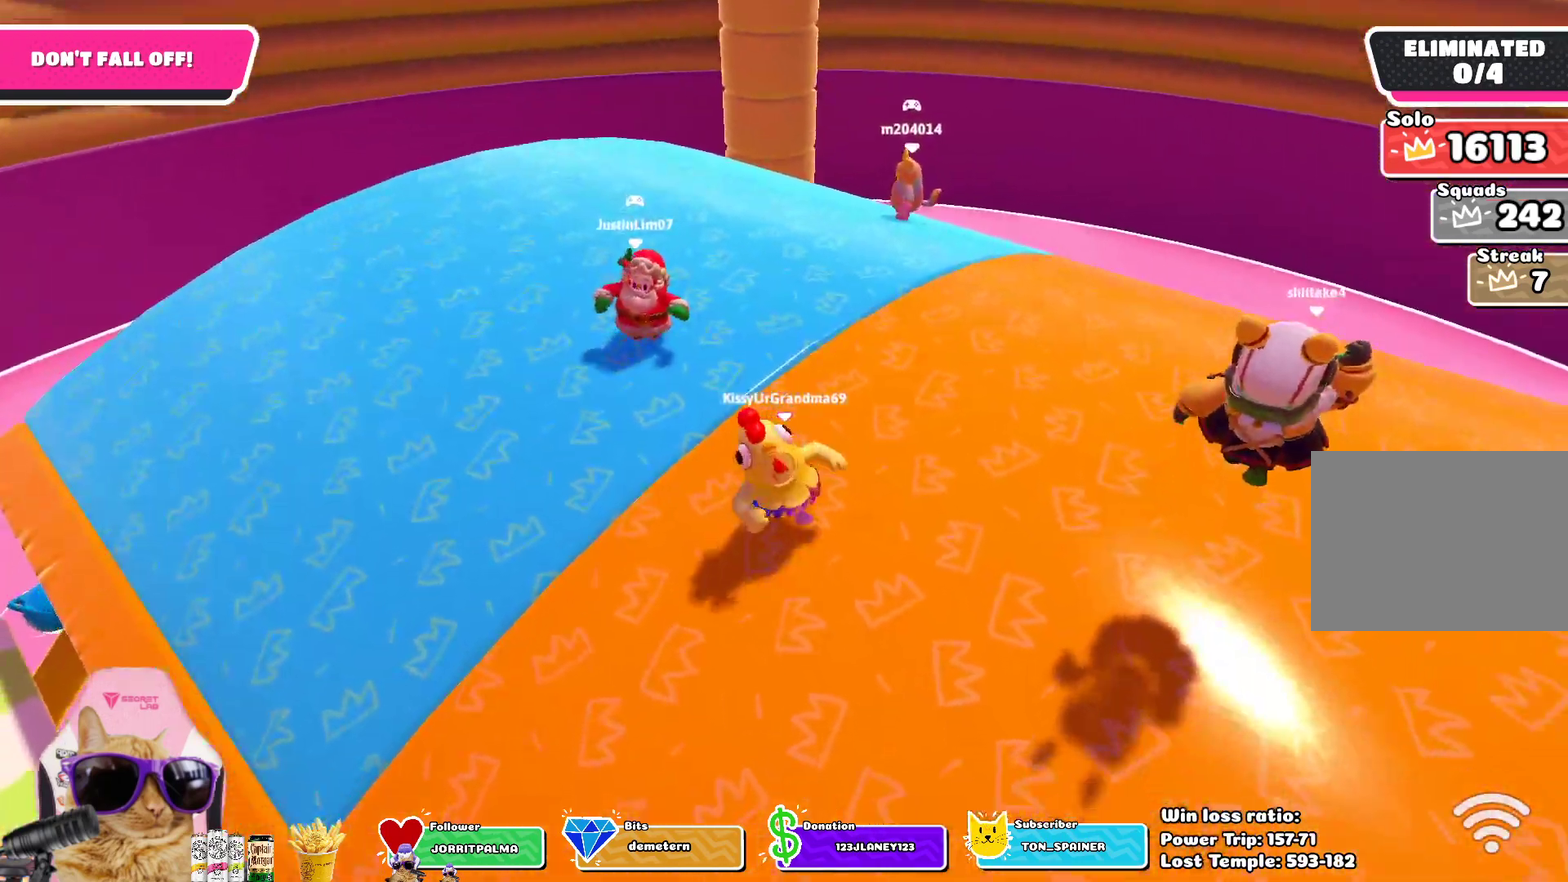
{"dt_ms": 700, "buttons": [], "left_stick": "up-right", "right_stick": "center", "events": [[50, "left_stick", "down-right"], [133, "left_stick", "right"], [233, "left_stick", "up-right"]]}
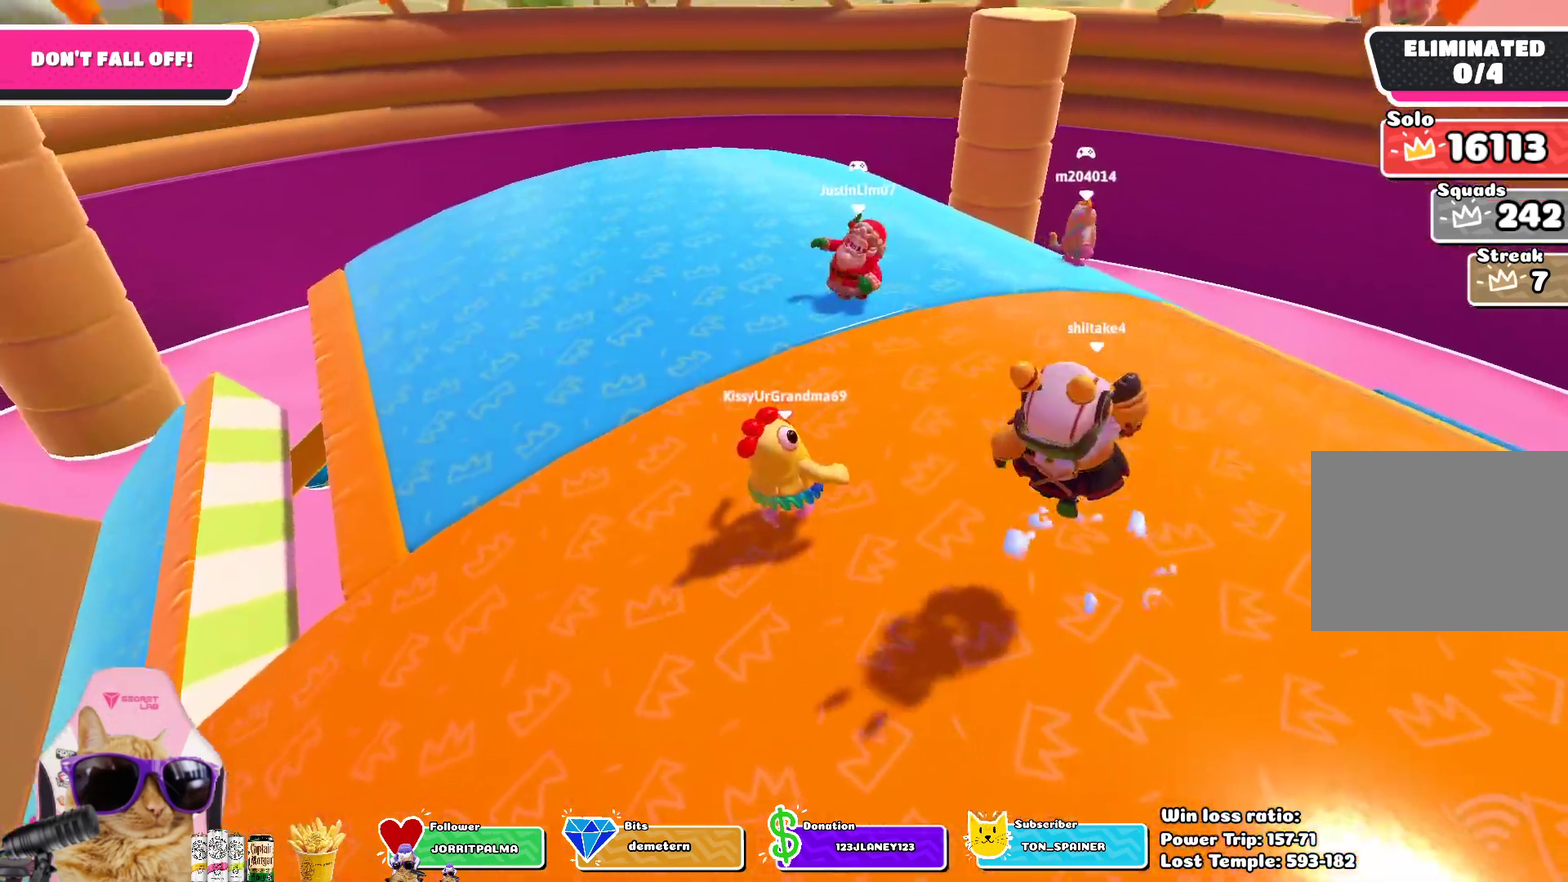
{"dt_ms": 400, "buttons": [], "left_stick": "up", "right_stick": "center", "events": [[167, "right_stick", "down"], [200, "left_stick", "up"], [300, "right_stick", "center"]]}
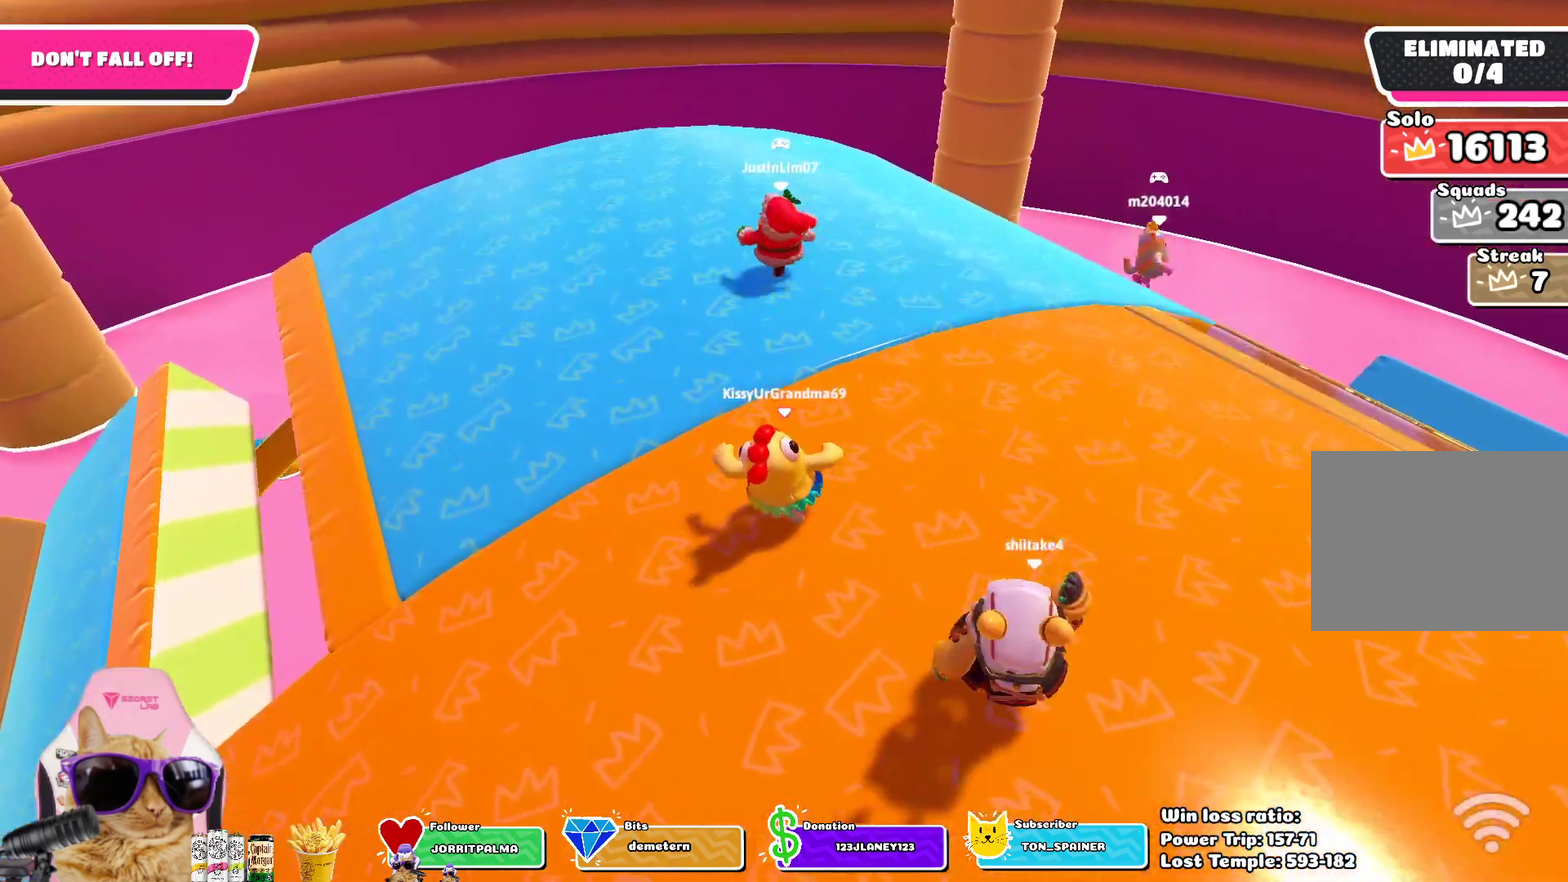
{"dt_ms": 700, "buttons": [], "left_stick": "up", "right_stick": "down-right", "events": [[67, "CROSS", "down"], [217, "CROSS", "up"], [517, "right_stick", "down-right"]]}
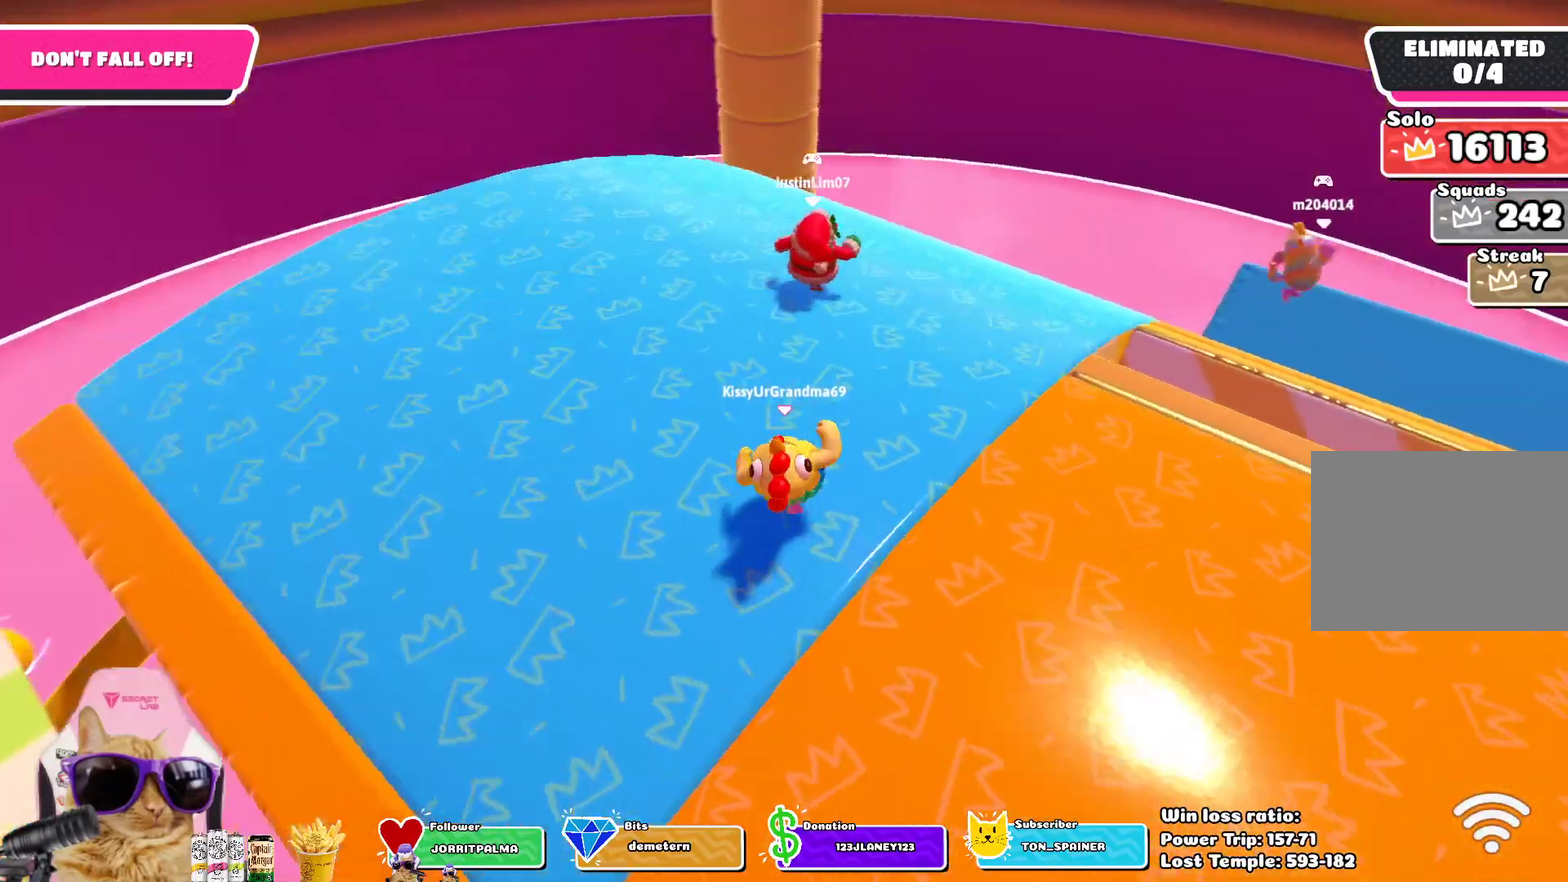
{"dt_ms": 400, "buttons": [], "left_stick": "up-left", "right_stick": "down-right", "events": [[33, "right_stick", "right"], [117, "left_stick", "up-left"], [233, "right_stick", "center"], [367, "right_stick", "down-right"]]}
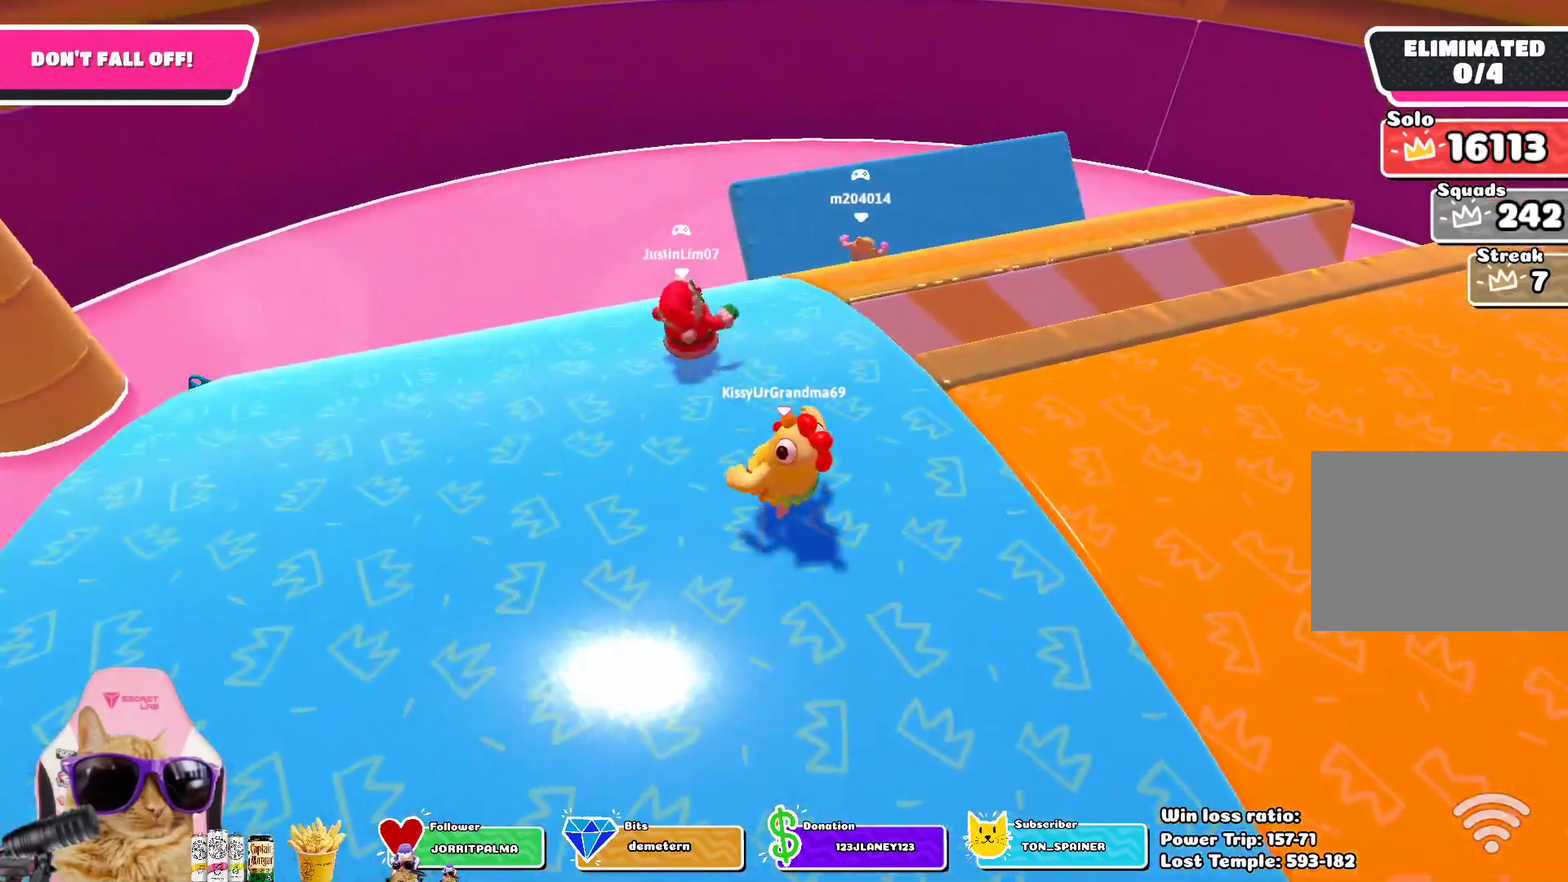
{"dt_ms": 300, "buttons": [], "left_stick": "down-left", "right_stick": "up-right", "events": [[167, "right_stick", "right"], [217, "left_stick", "down-left"], [267, "right_stick", "up-right"]]}
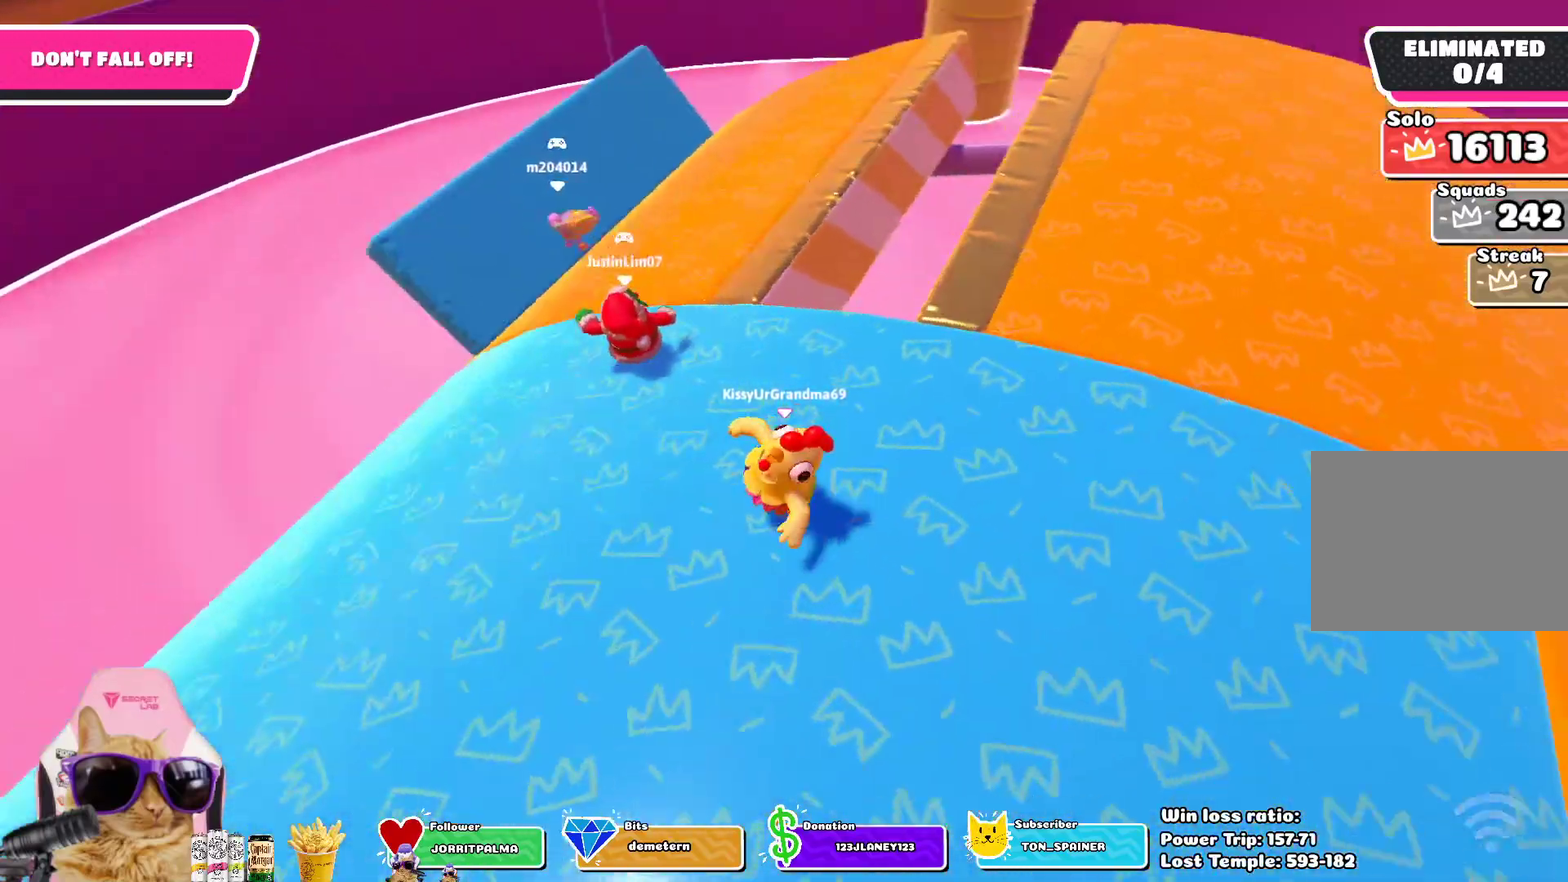
{"dt_ms": 800, "buttons": [], "left_stick": "up-right", "right_stick": "center", "events": [[50, "left_stick", "down"], [217, "right_stick", "center"], [333, "left_stick", "down-left"], [417, "left_stick", "left"], [517, "left_stick", "up-left"], [650, "left_stick", "up"], [733, "left_stick", "up-right"]]}
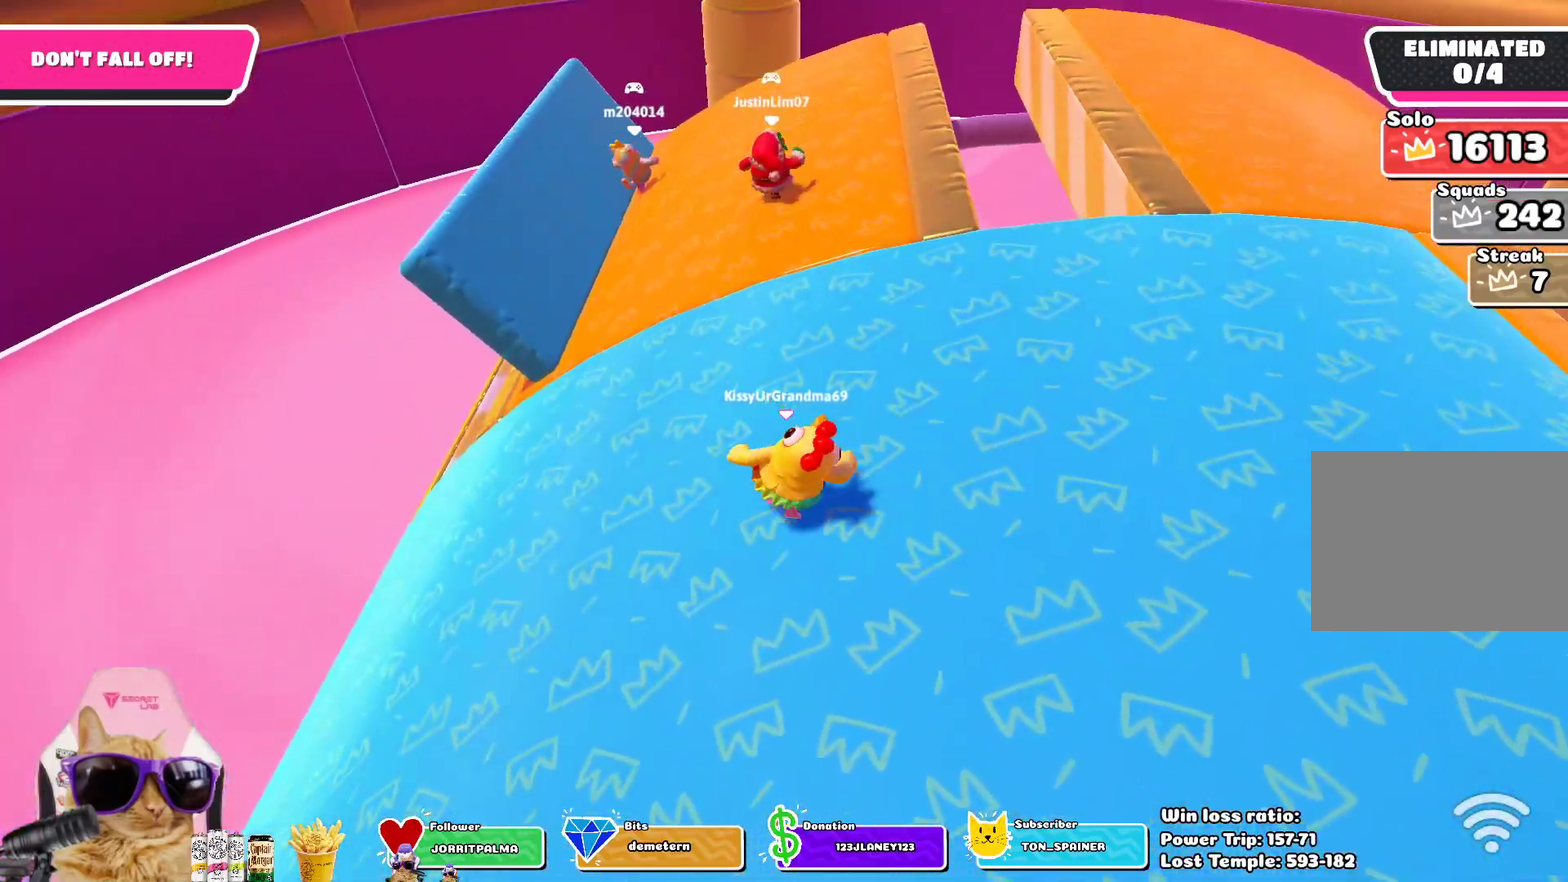
{"dt_ms": 400, "buttons": [], "left_stick": "left", "right_stick": "center", "events": [[133, "left_stick", "right"], [200, "left_stick", "down-right"], [267, "left_stick", "down"], [383, "left_stick", "left"]]}
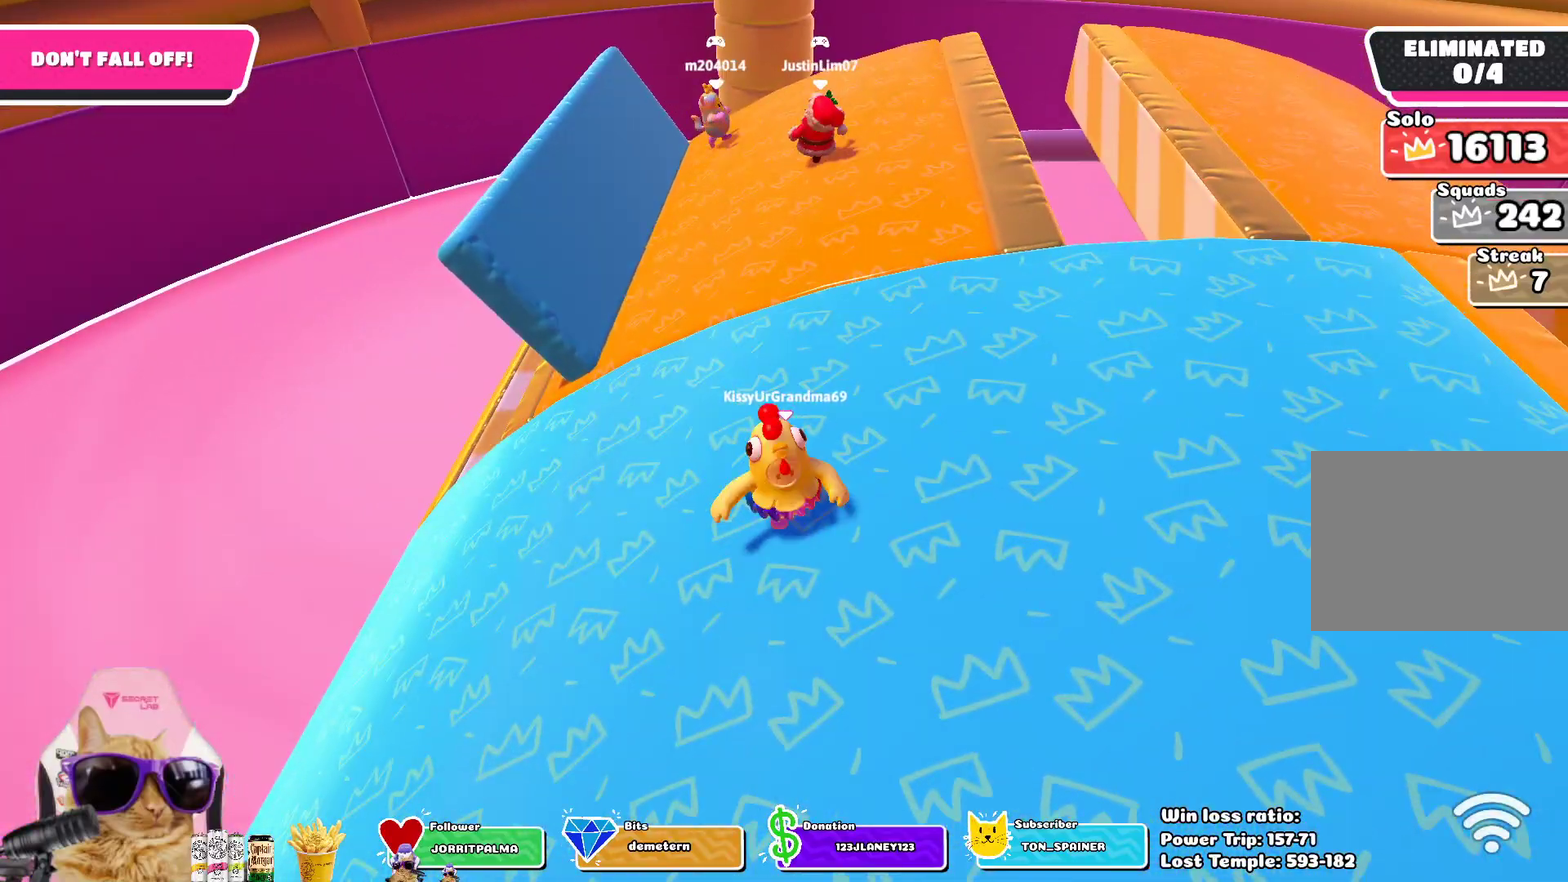
{"dt_ms": 300, "buttons": [], "left_stick": "up-right", "right_stick": "down-right"}
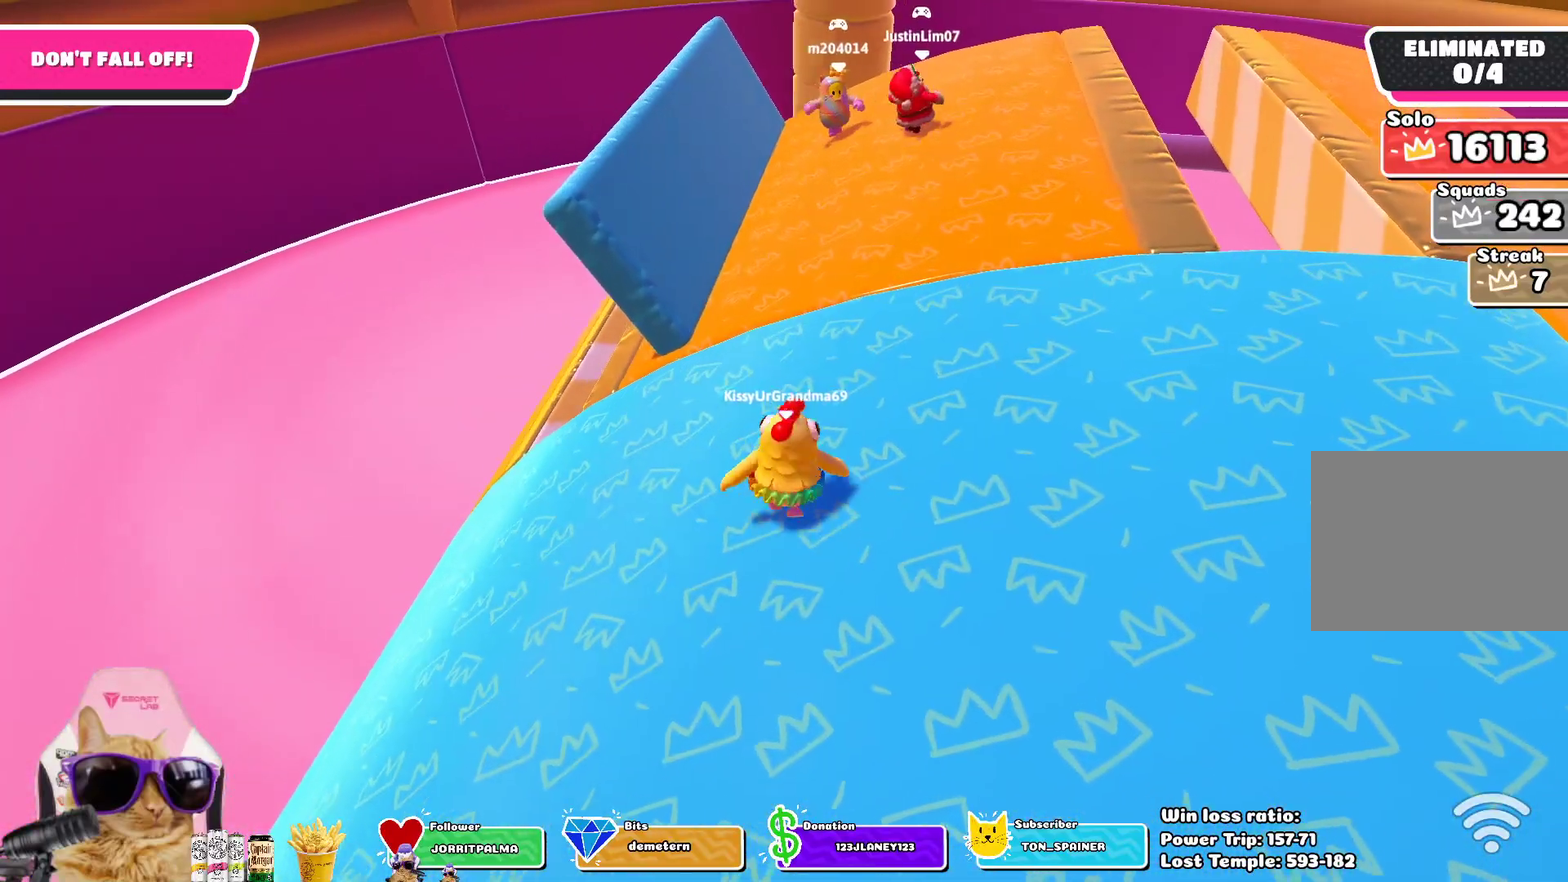
{"dt_ms": 700, "buttons": [], "left_stick": "right", "right_stick": "center", "events": [[150, "right_stick", "center"], [433, "left_stick", "right"]]}
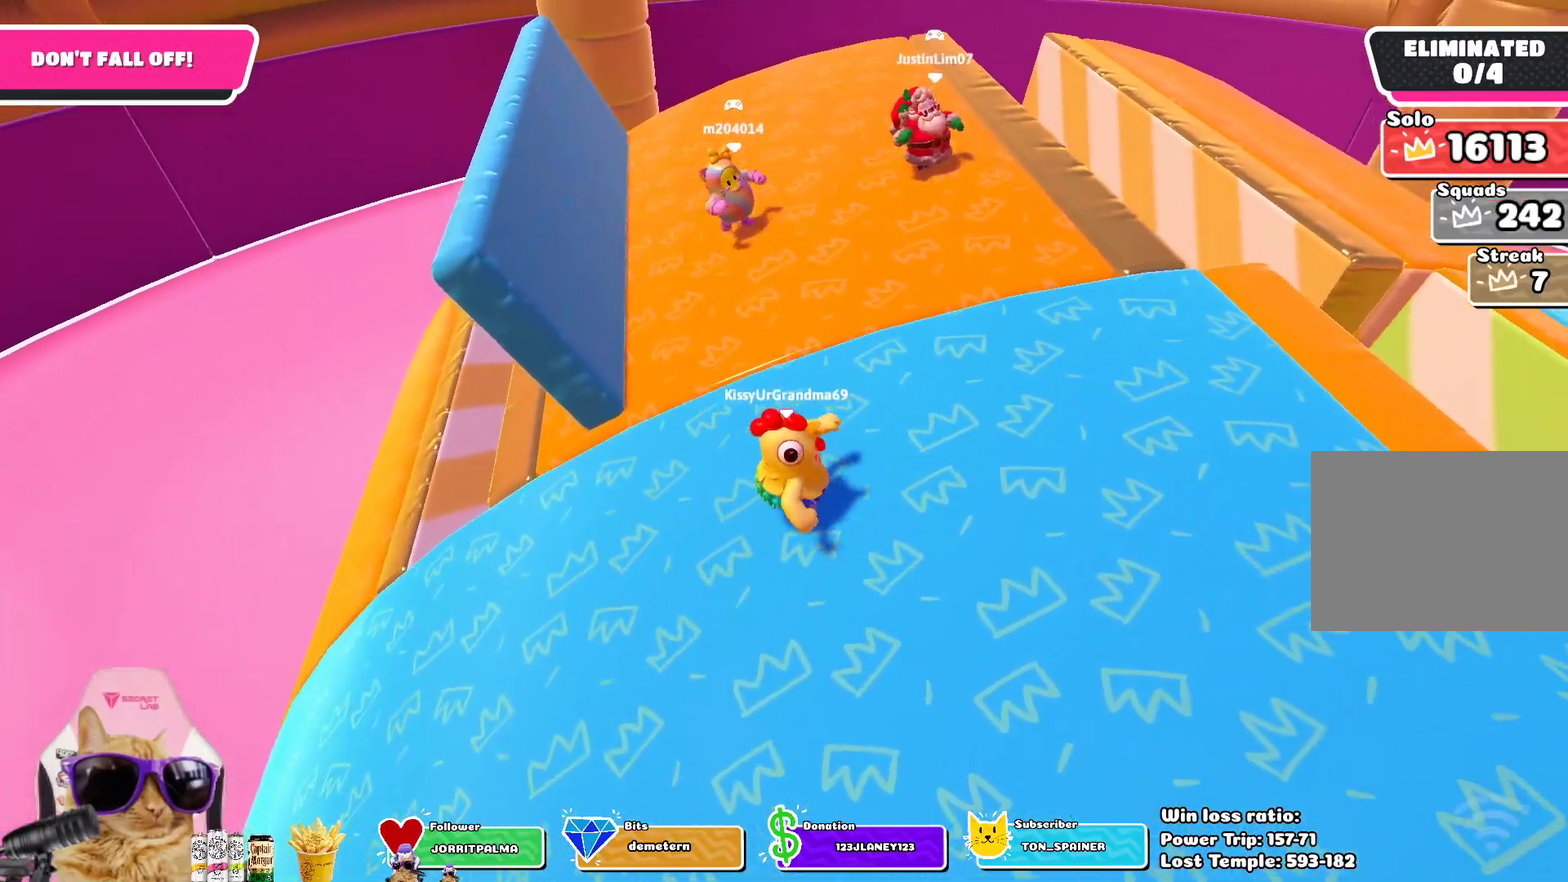
{"dt_ms": 500, "buttons": [], "left_stick": "down", "right_stick": "center", "events": [[317, "left_stick", "down-right"], [400, "left_stick", "down"]]}
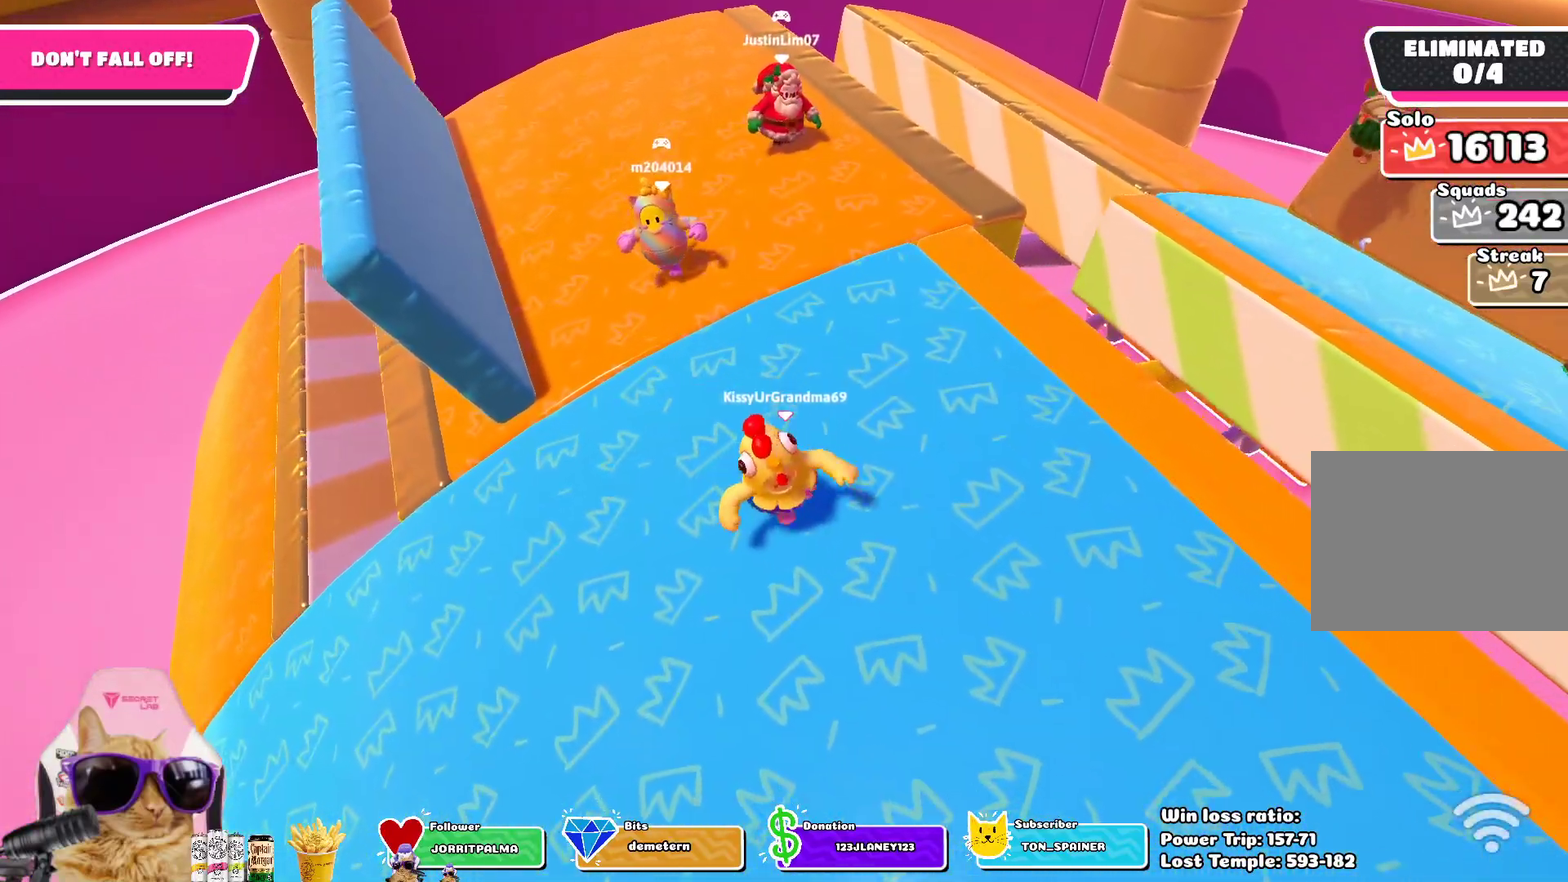
{"dt_ms": 300, "buttons": [], "left_stick": "left", "right_stick": "center", "events": [[17, "left_stick", "down-left"], [133, "left_stick", "left"]]}
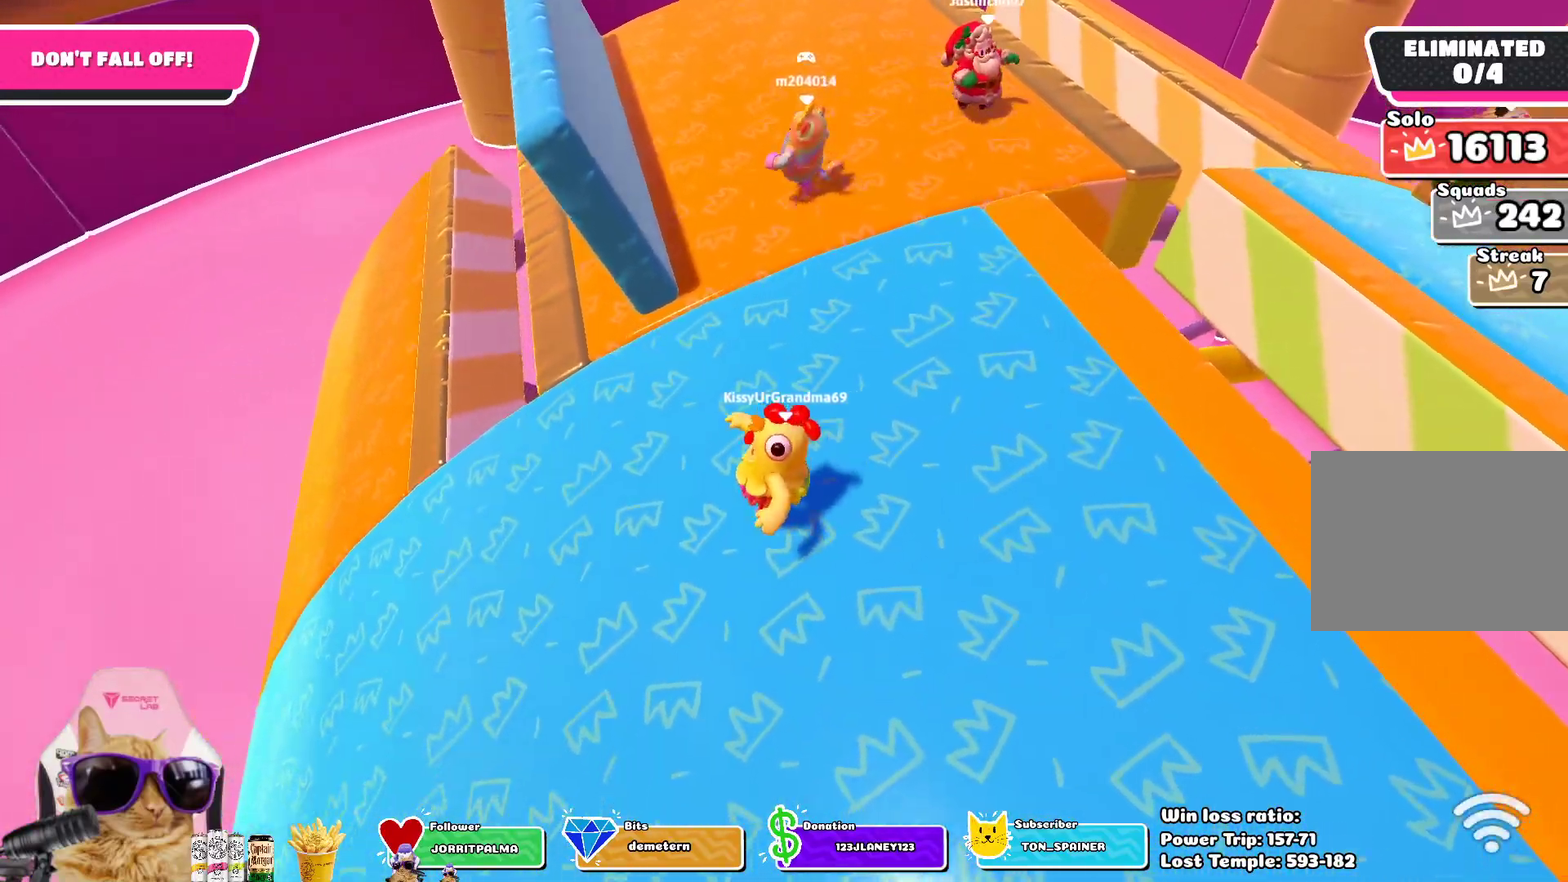
{"dt_ms": 700, "buttons": [], "left_stick": "up", "right_stick": "center", "events": [[17, "left_stick", "up-left"], [83, "left_stick", "up"], [150, "left_stick", "up-right"], [383, "left_stick", "up-left"], [583, "left_stick", "up"]]}
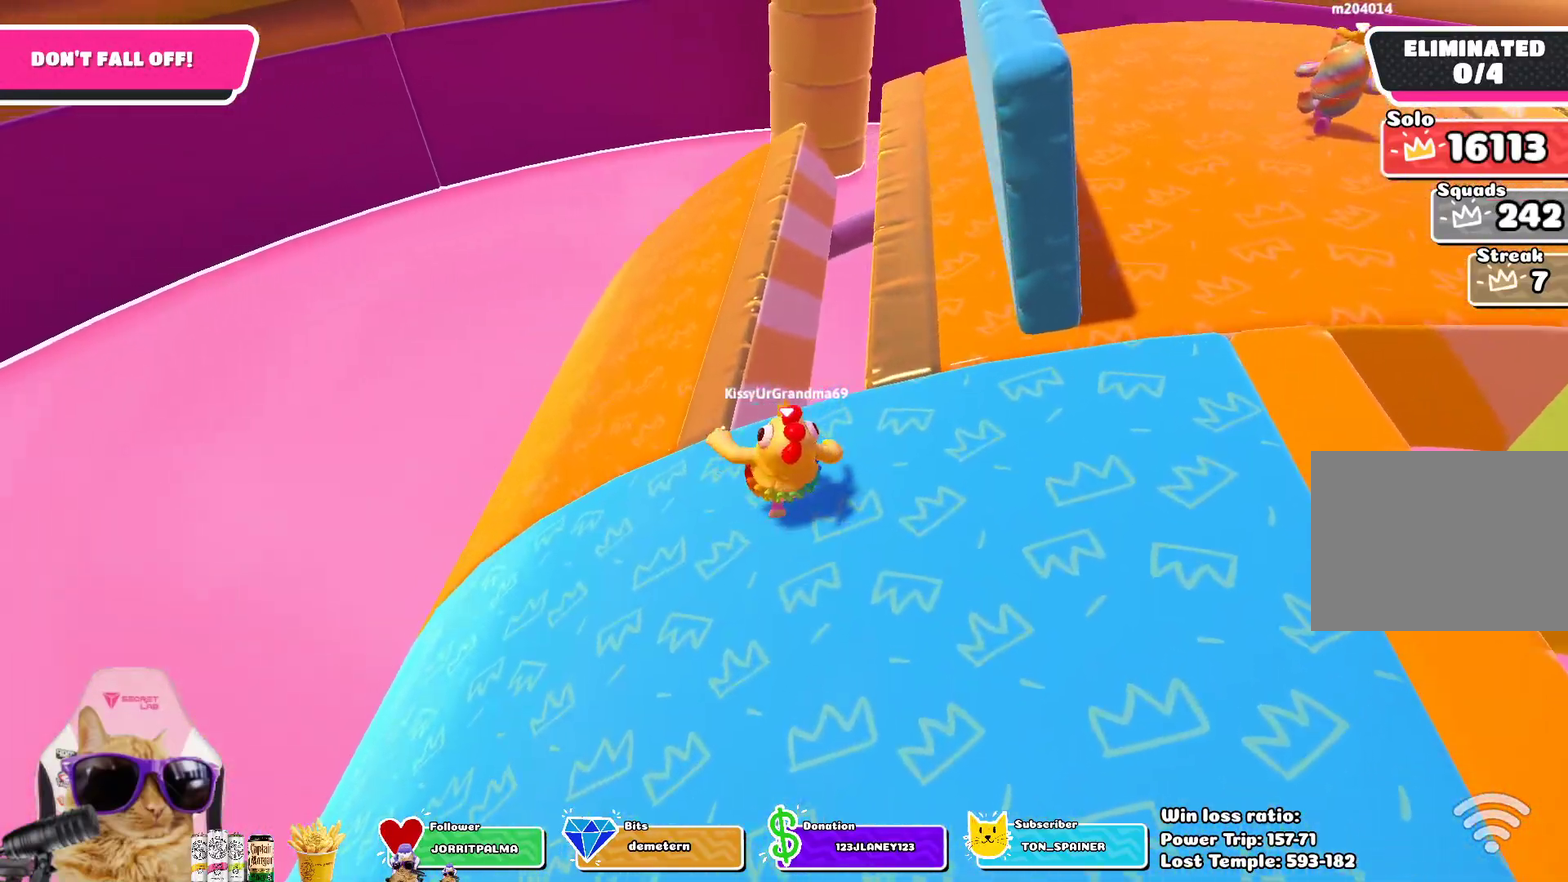
{"dt_ms": 700, "buttons": [], "left_stick": "up-right", "right_stick": "center", "events": [[83, "CROSS", "down"], [83, "left_stick", "up-right"], [233, "CROSS", "up"]]}